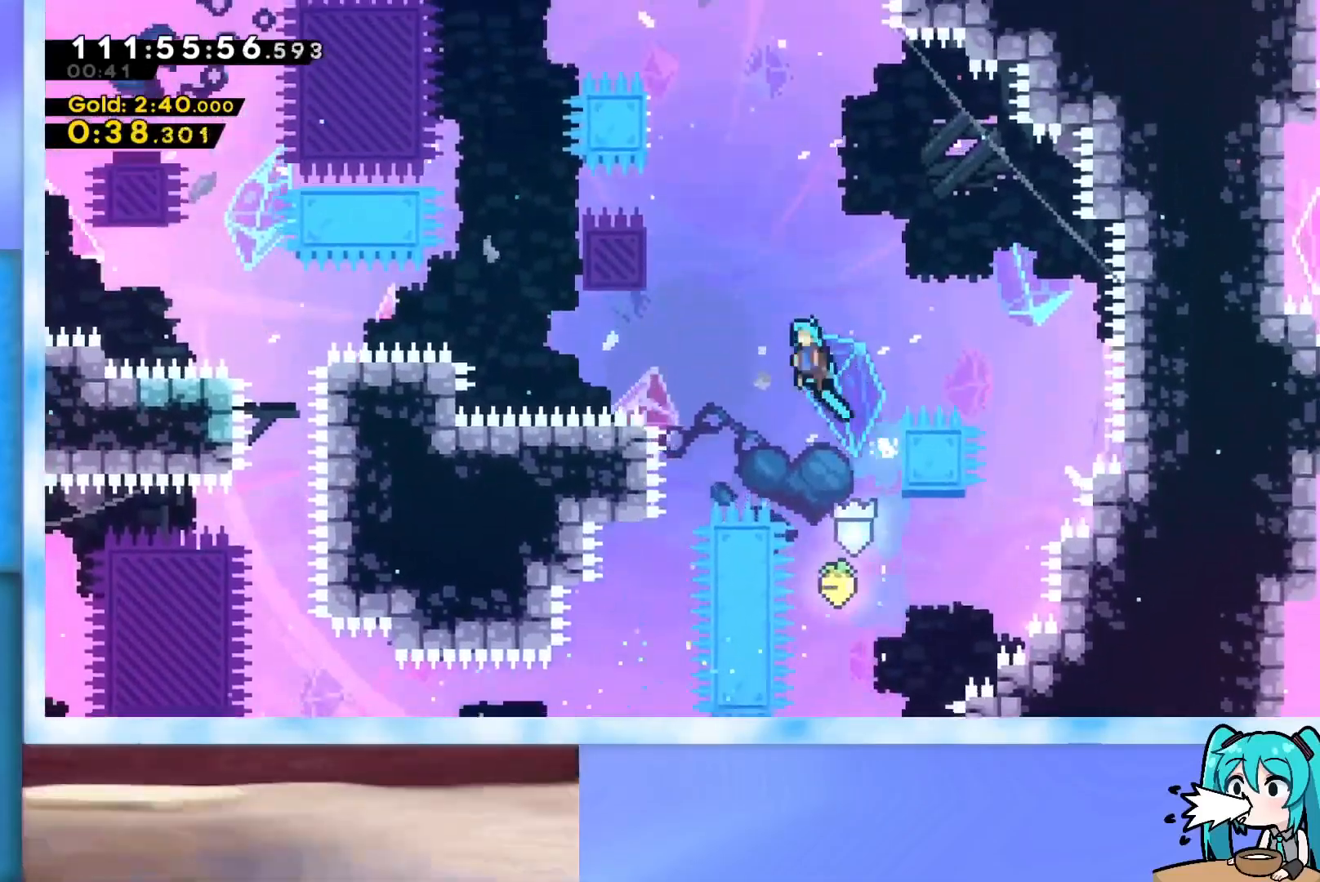
Gameplay with keyboard; each line is a JSON object with the keys held at the frame after it. "events" lists presses ("down") and releases ("up") of "dash", "demo", "down", "grab", "j2", "jump", "left", "pause", "right" and "up" between this image and that frame as [ms after this image, input, new state], when the widget could be followed in between. No other keys are recorded. Mouse input is not recorded. Key names are as the overlay labels them; some are game actions (e.g. jump) rather than physical keys.
{"keys": ["grab", "jump", "left", "up"], "events": []}
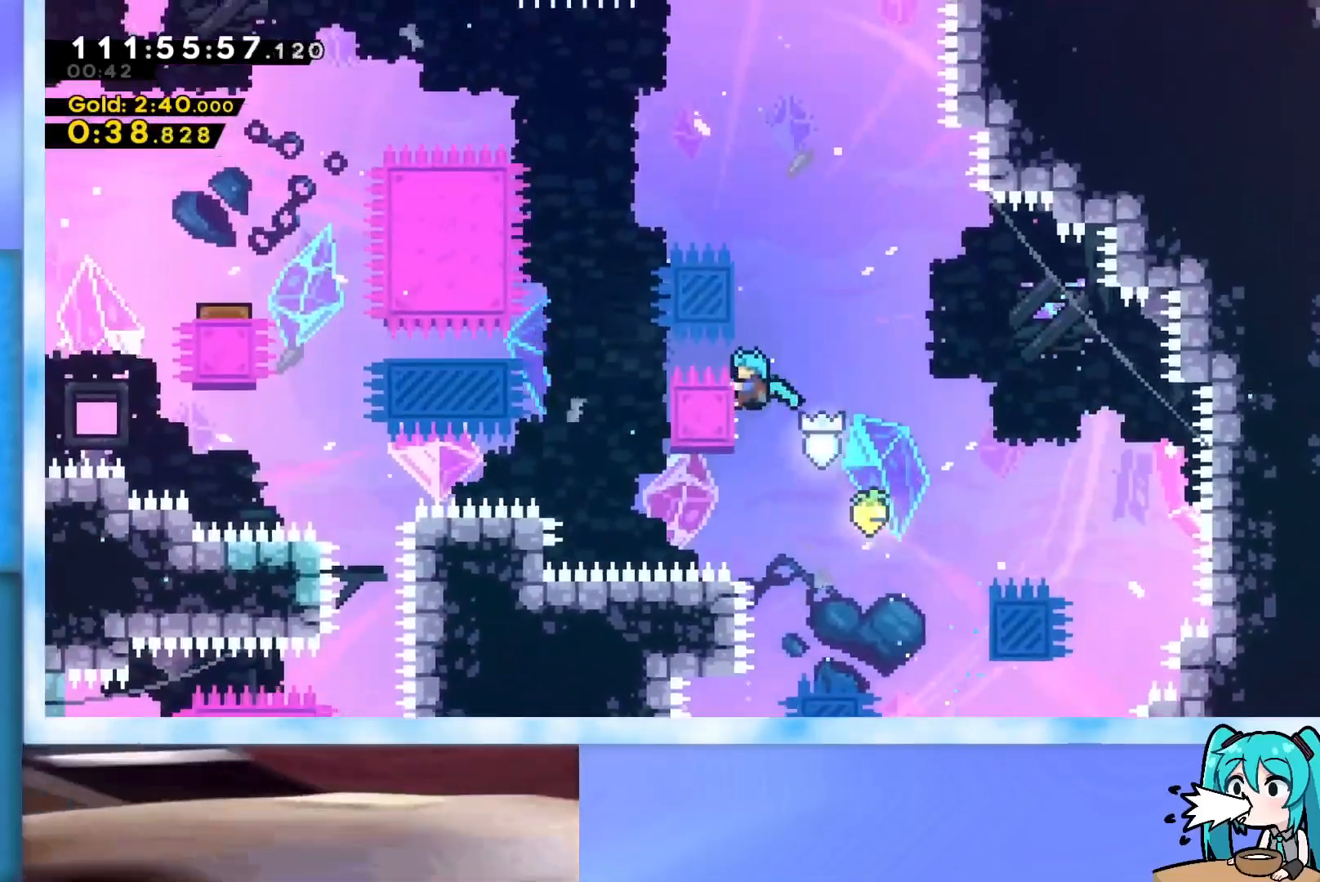
{"keys": ["grab", "jump", "left"], "events": [[84, "jump", "up"], [134, "up", "up"], [417, "jump", "down"]]}
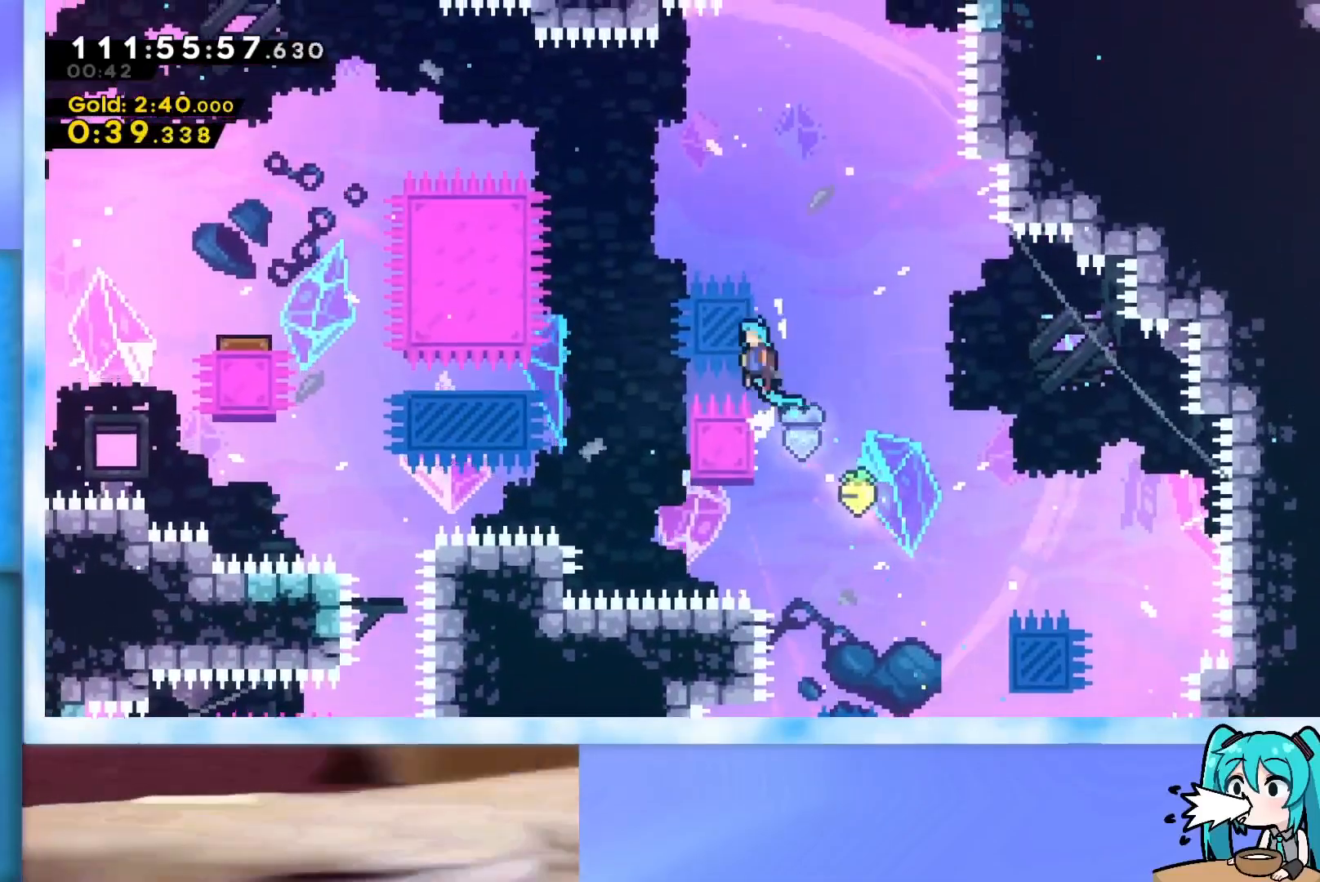
{"keys": ["left"], "events": [[183, "jump", "up"], [283, "jump", "down"], [333, "jump", "up"], [383, "grab", "up"]]}
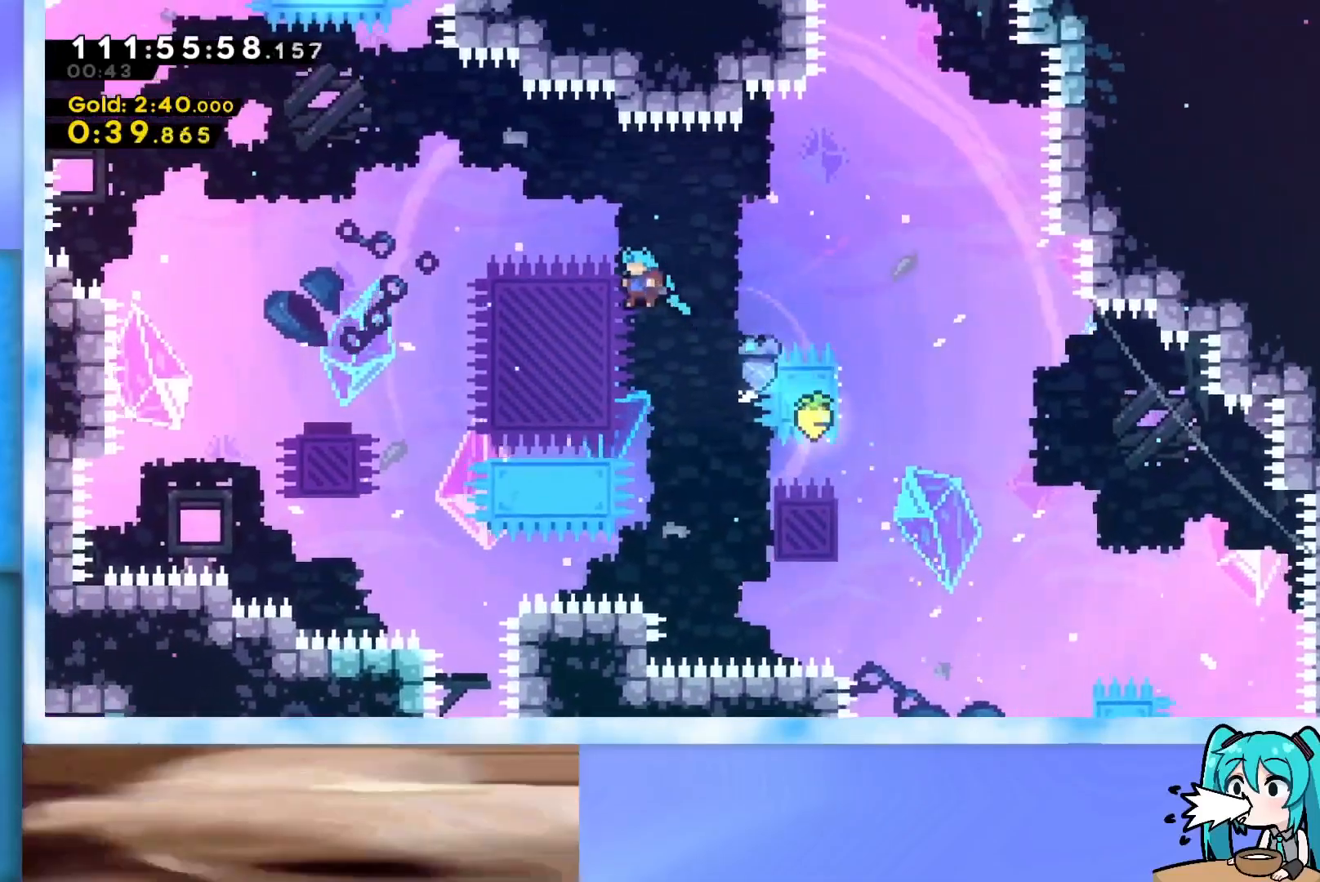
{"keys": ["jump", "left"], "events": [[350, "jump", "down"]]}
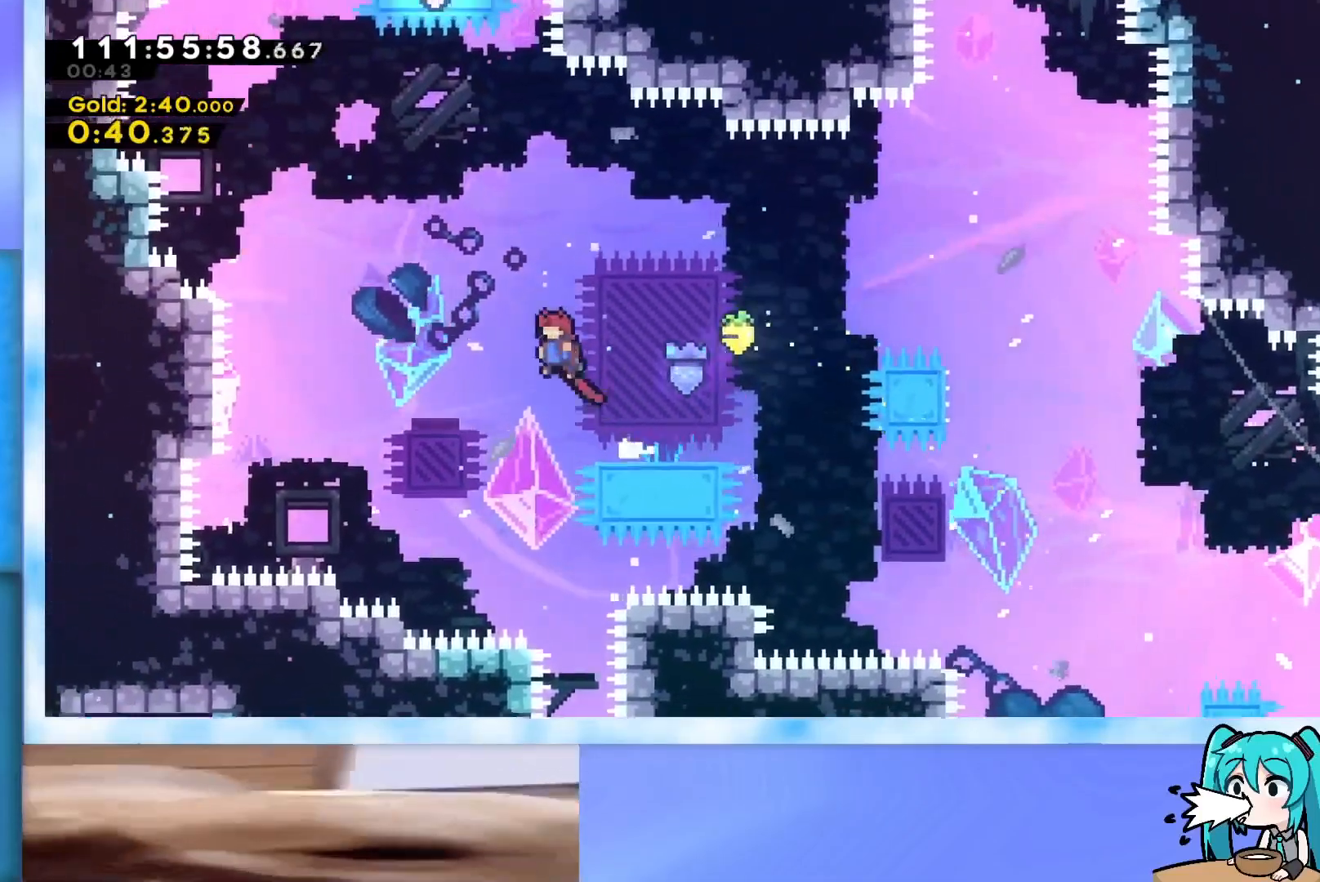
{"keys": ["up"], "events": [[33, "jump", "up"], [317, "up", "down"], [367, "left", "up"]]}
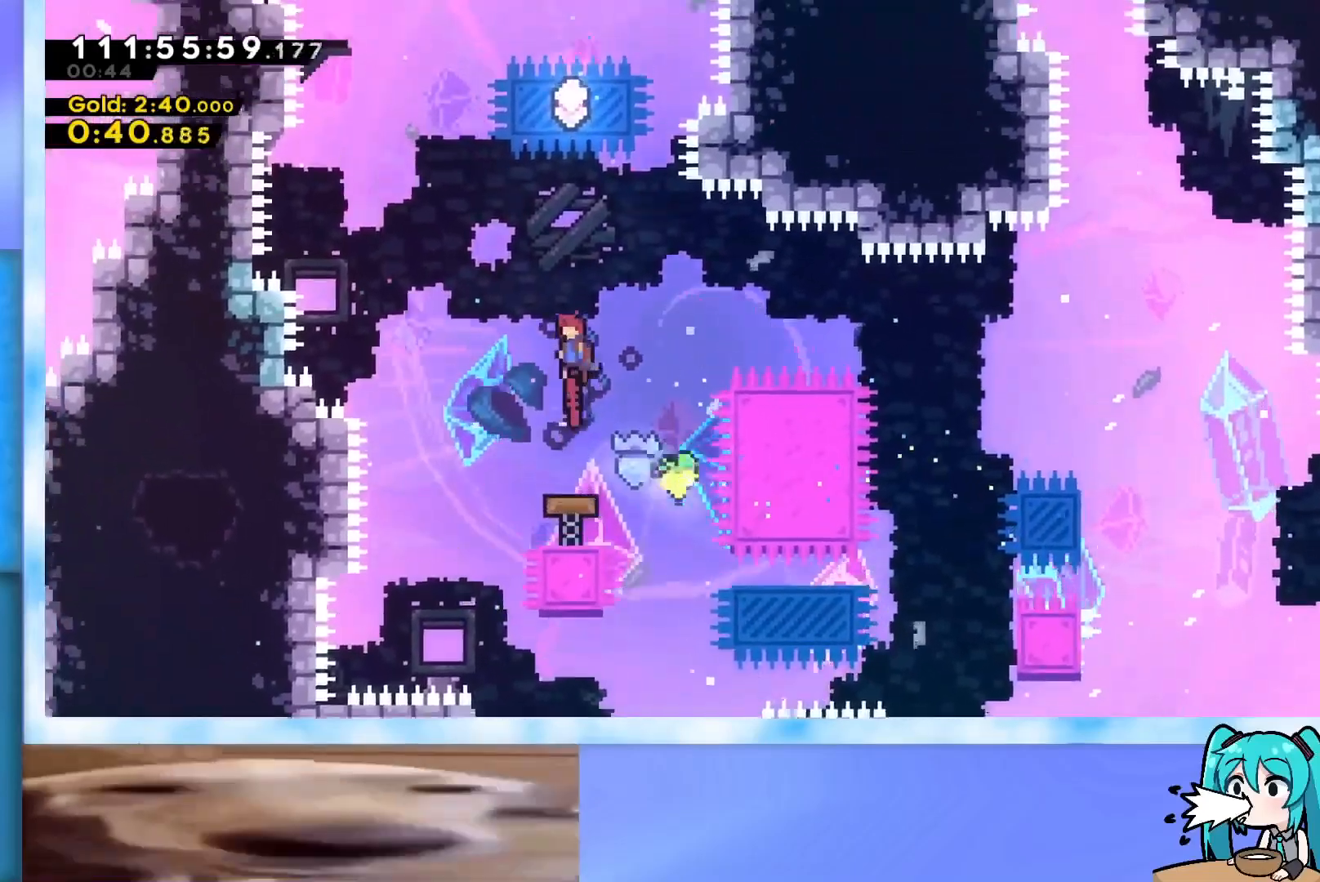
{"keys": ["up"], "events": [[150, "dash", "down"], [434, "dash", "up"]]}
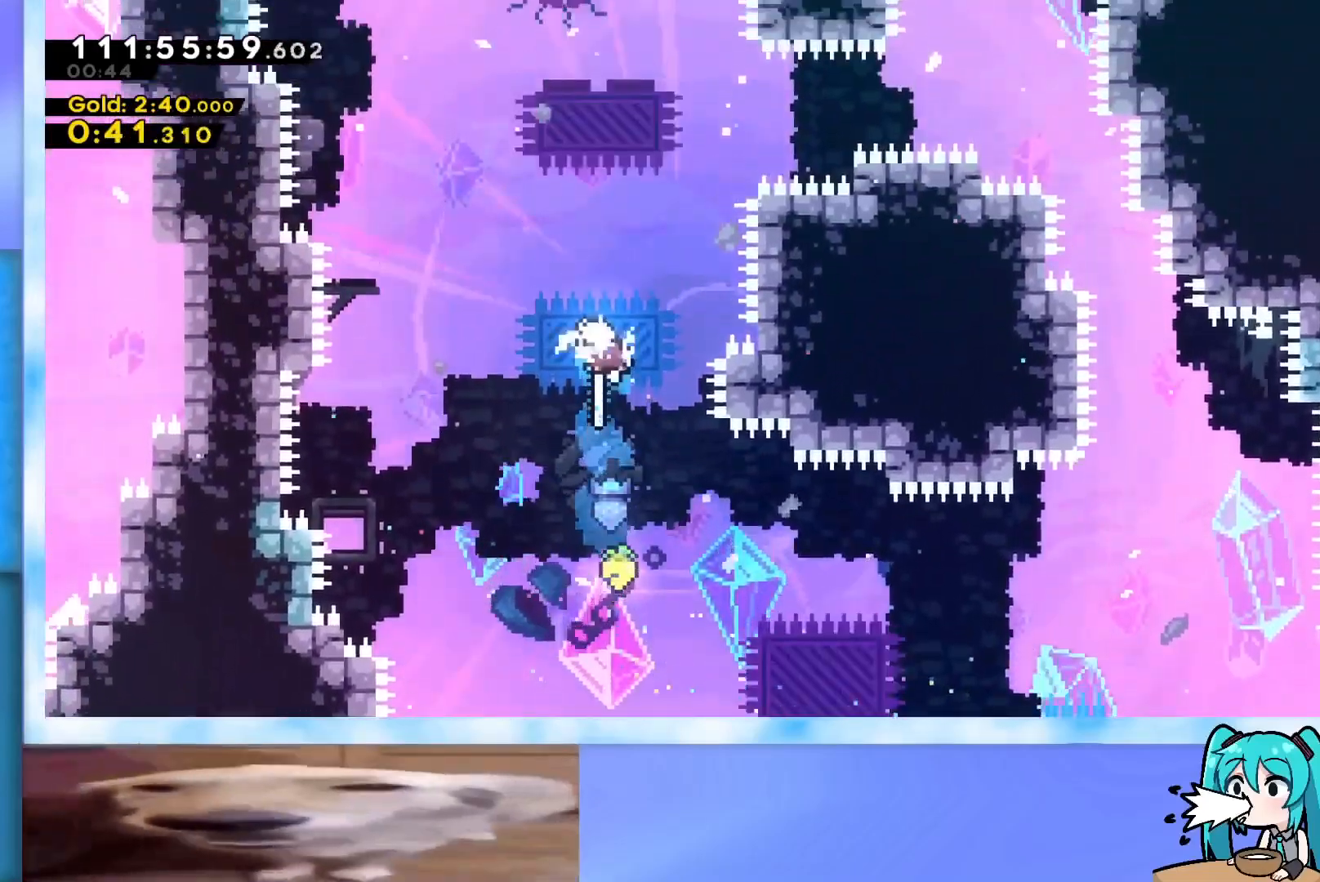
{"keys": ["dash", "up"], "events": [[16, "dash", "down"], [250, "dash", "up"], [350, "dash", "down"]]}
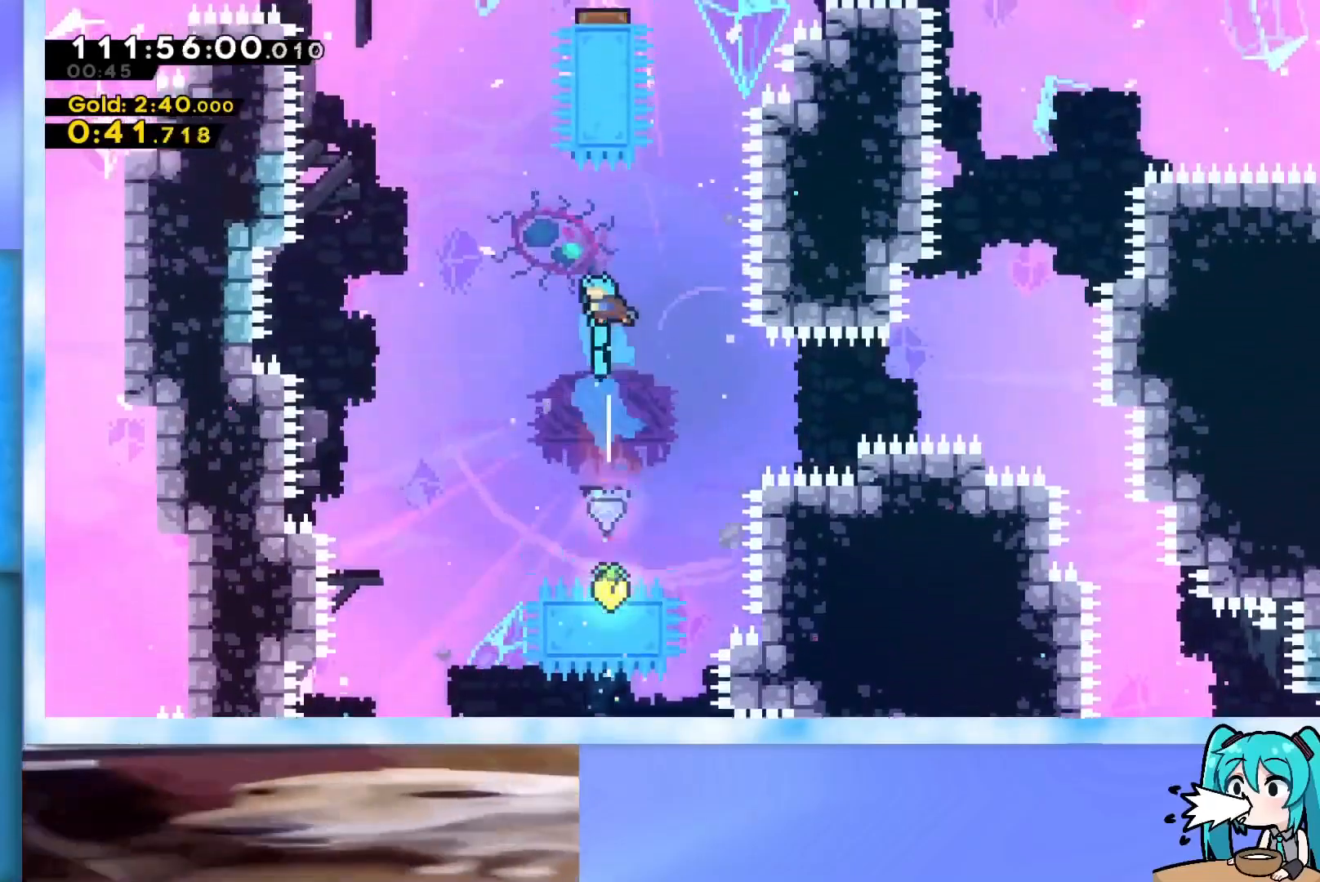
{"keys": ["up"], "events": [[84, "dash", "up"]]}
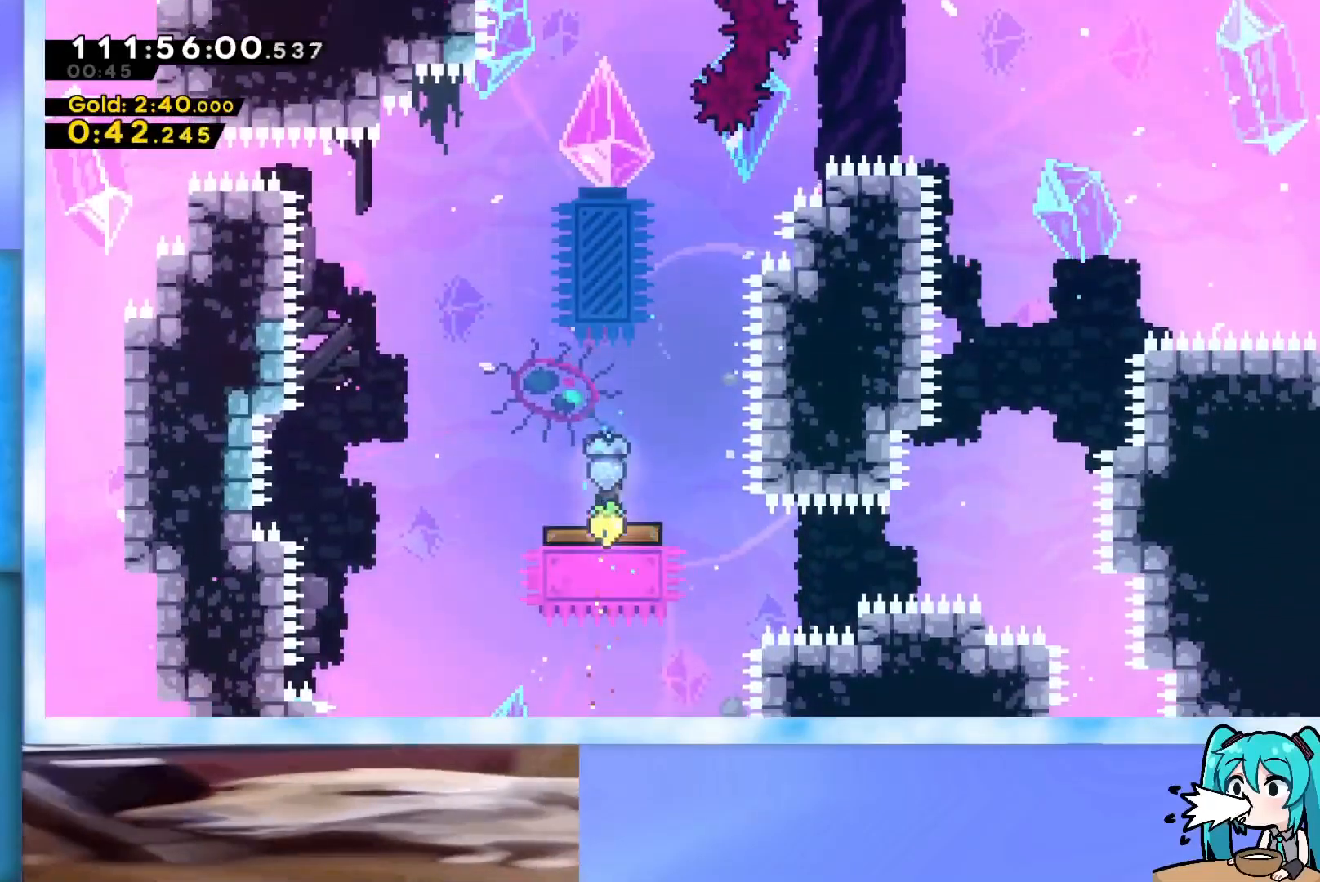
{"keys": ["dash", "up"], "events": [[383, "dash", "down"]]}
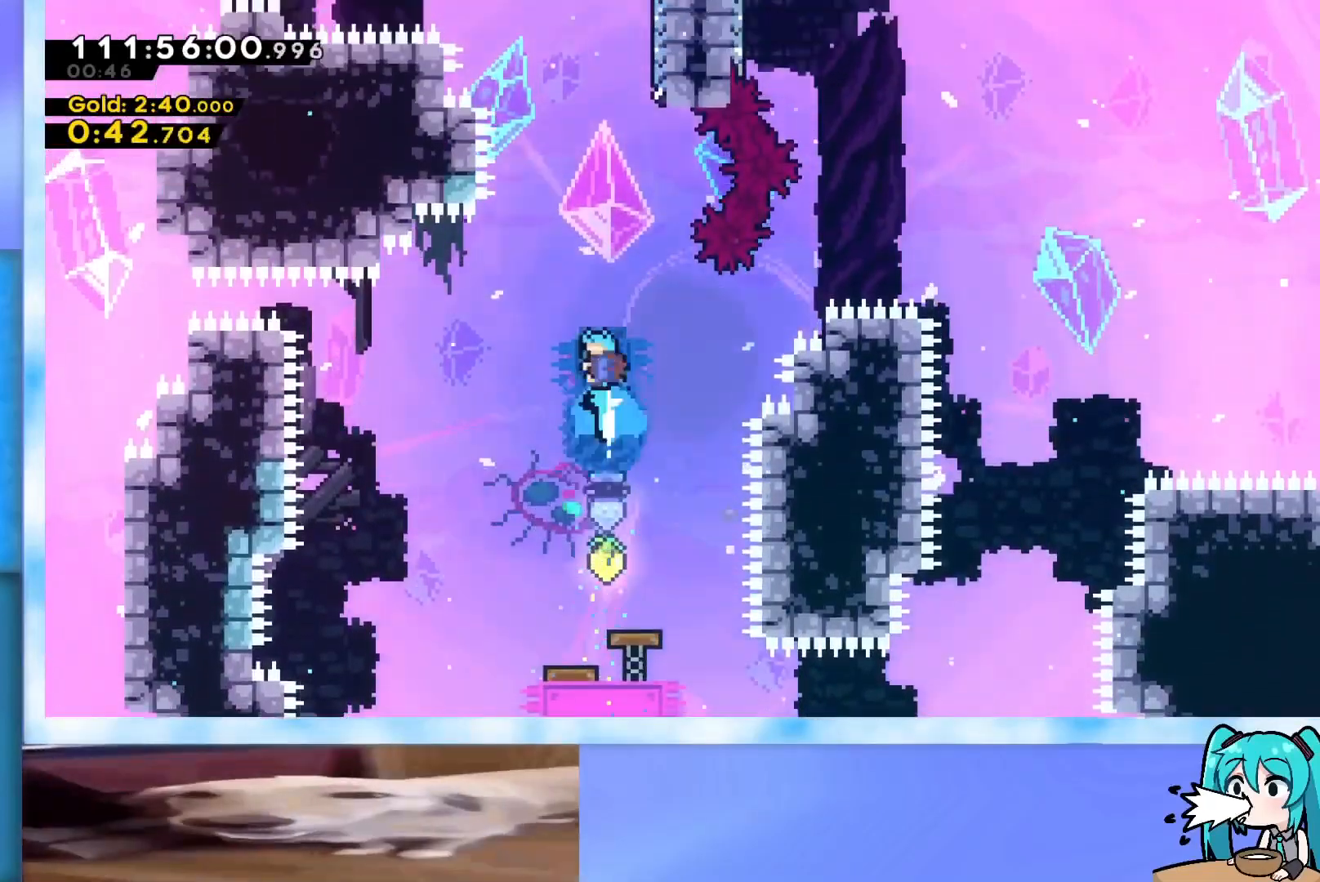
{"keys": ["up"], "events": [[17, "dash", "up"]]}
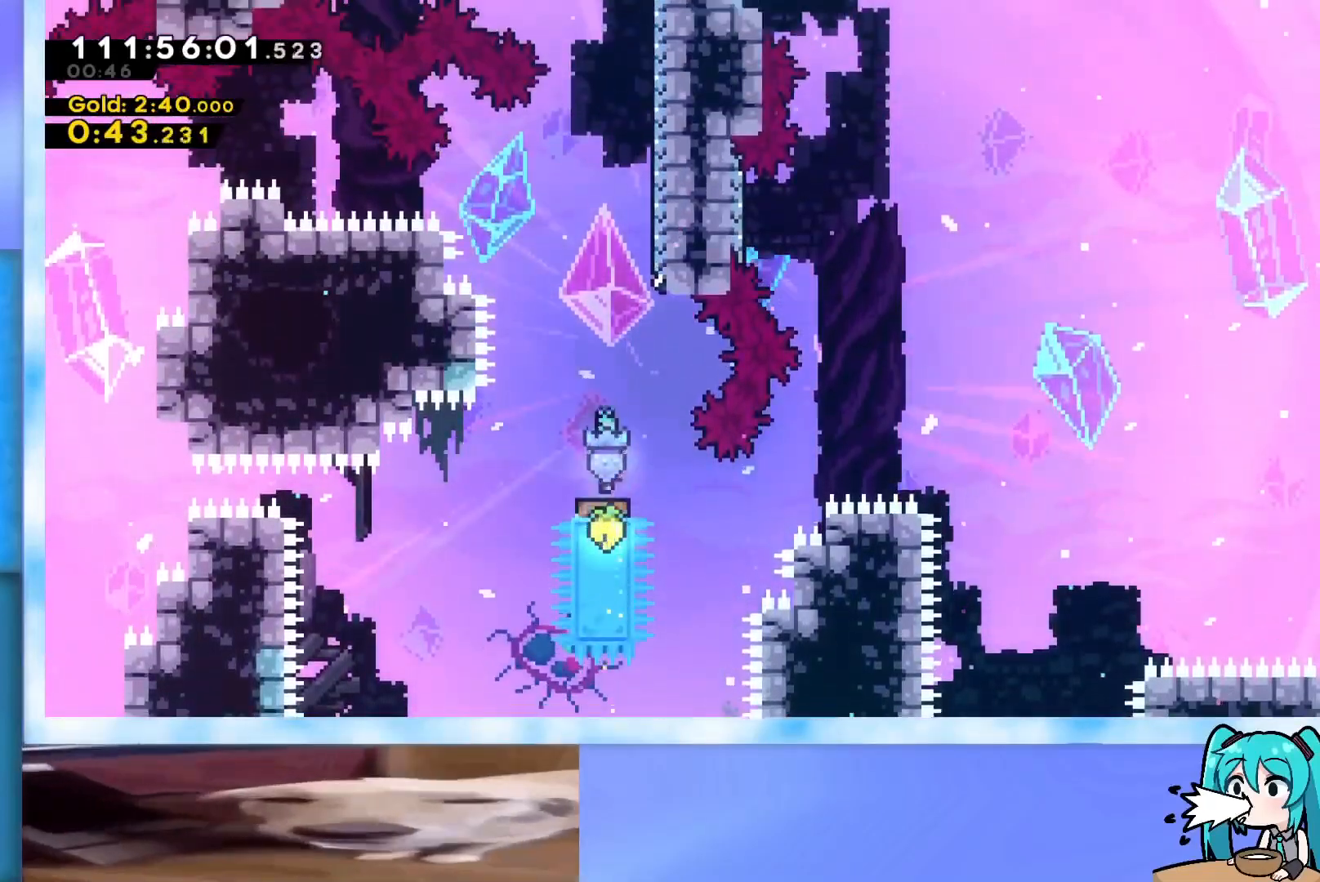
{"keys": ["jump", "right"], "events": [[183, "right", "down"], [183, "up", "up"], [367, "right", "up"], [417, "jump", "down"], [483, "right", "down"]]}
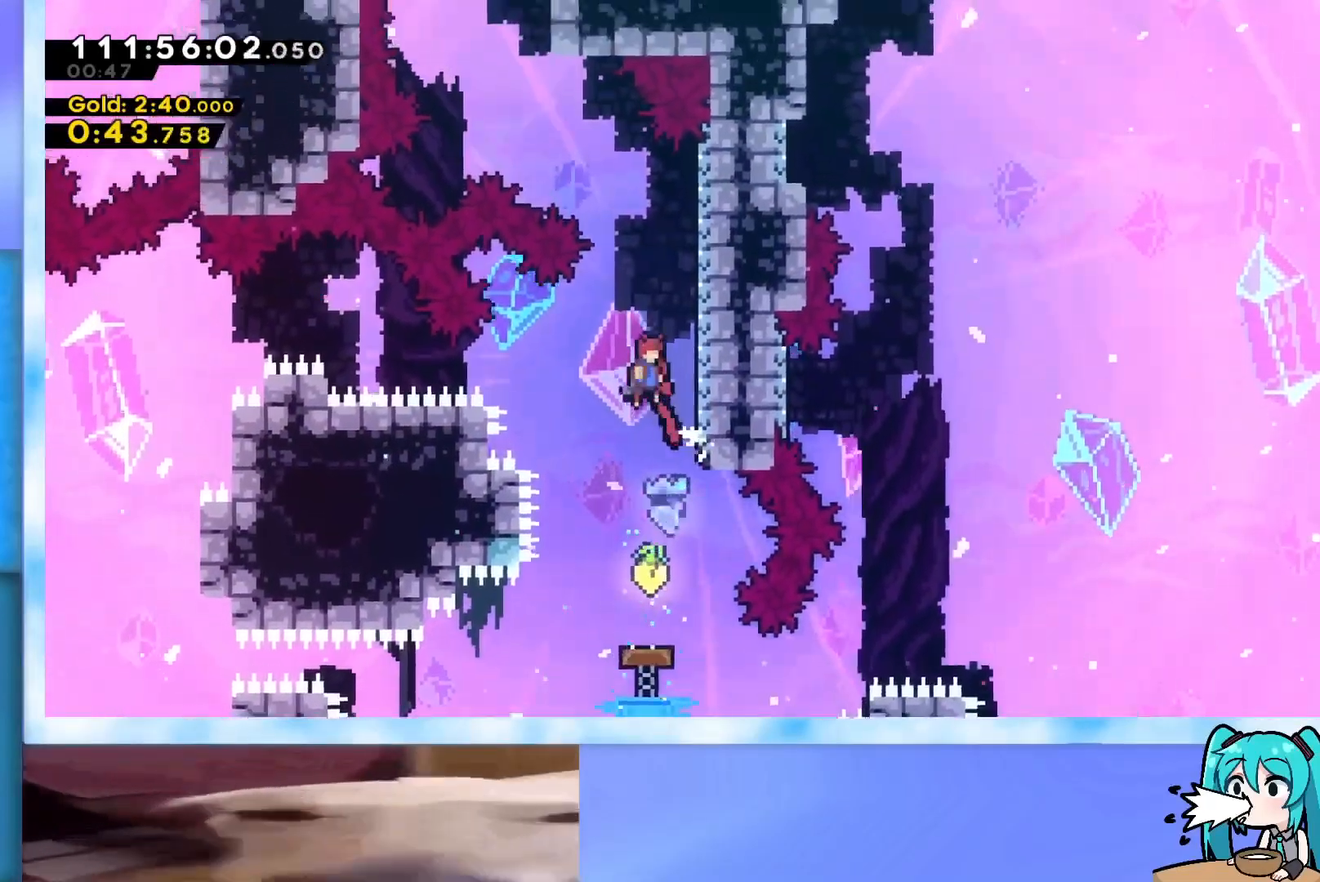
{"keys": ["jump", "right"], "events": [[317, "jump", "up"], [317, "right", "up"], [367, "jump", "down"], [417, "right", "down"]]}
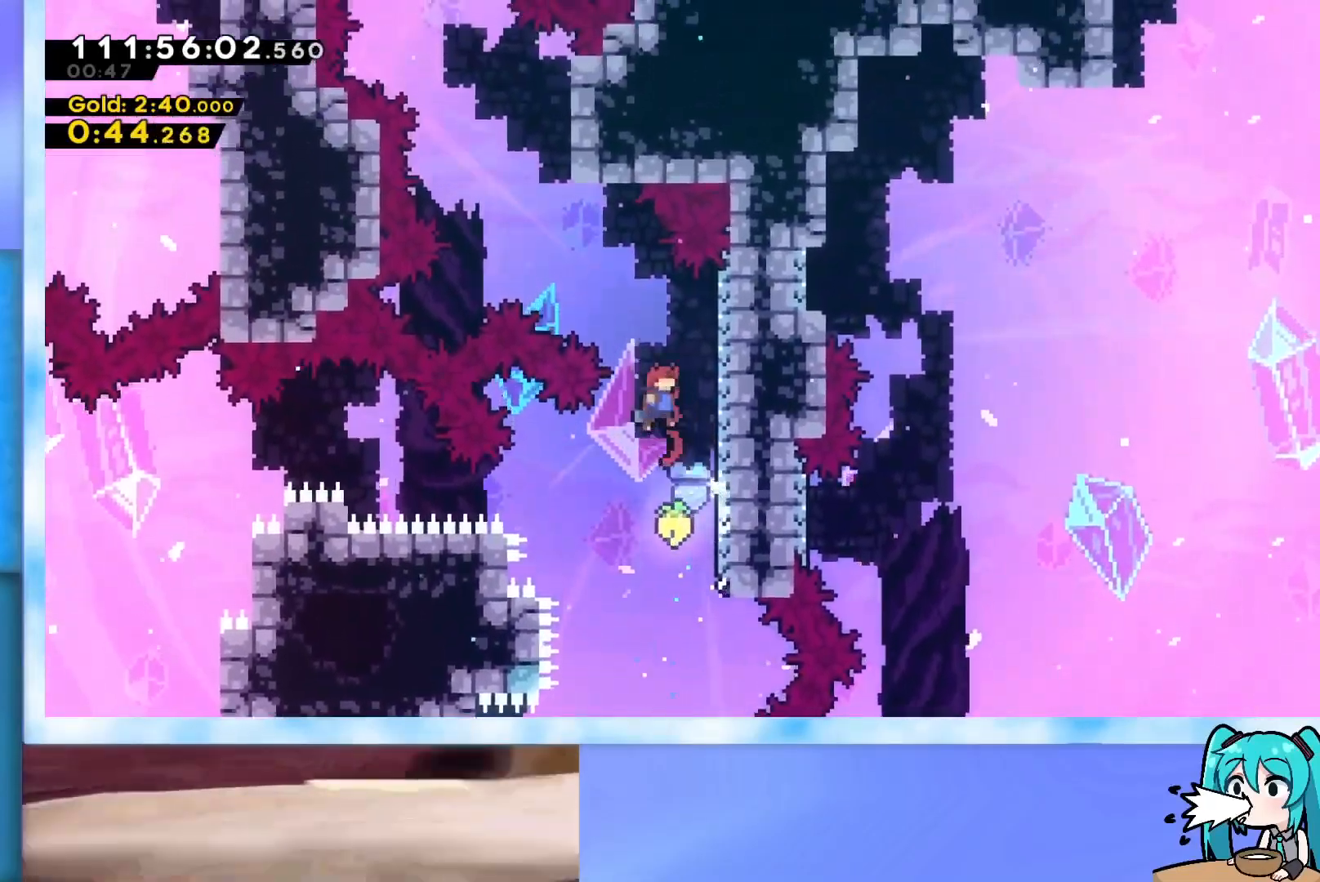
{"keys": ["jump", "left"], "events": [[233, "jump", "up"], [283, "jump", "down"], [283, "left", "down"], [283, "right", "up"]]}
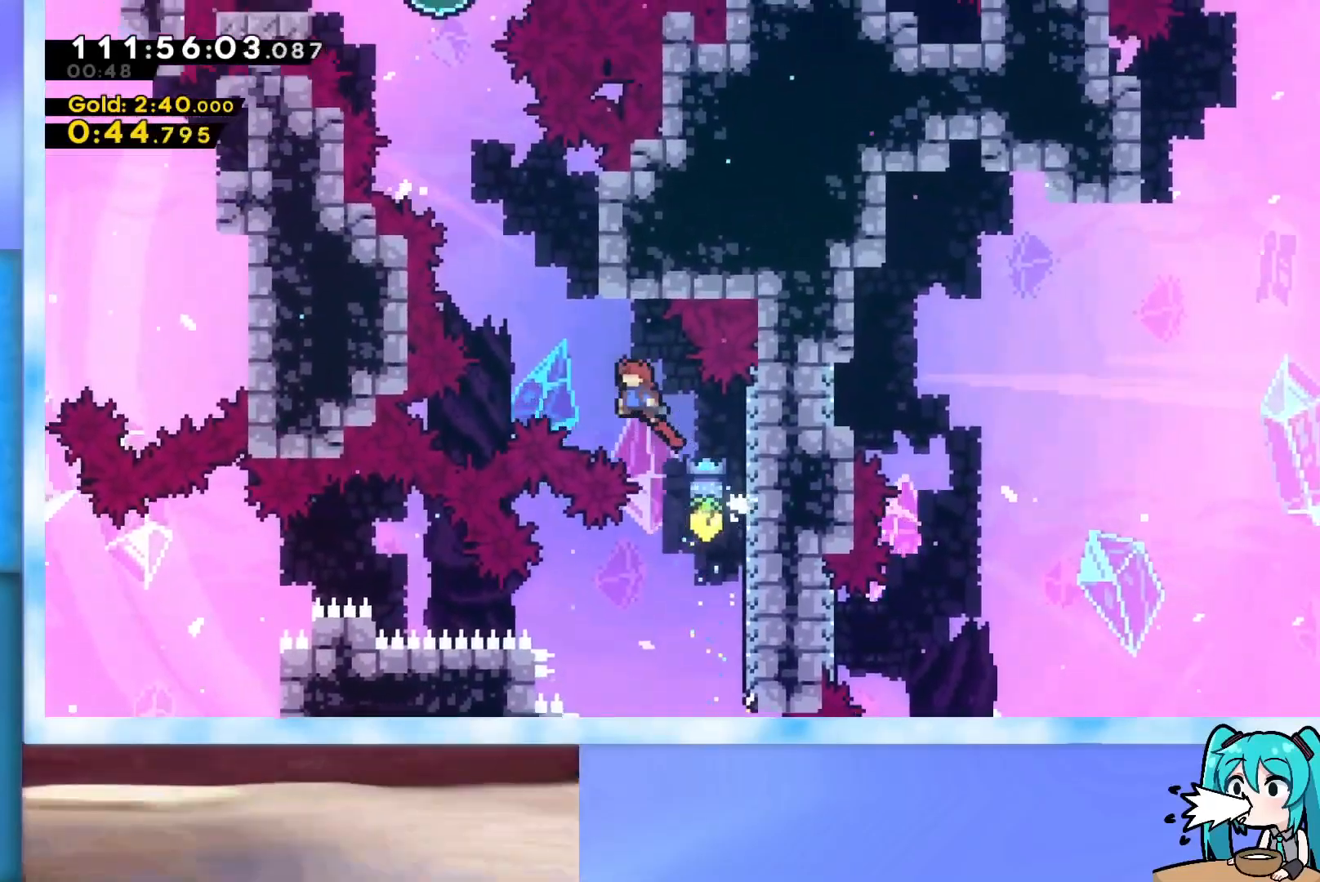
{"keys": ["jump", "left", "up"], "events": [[117, "jump", "up"], [117, "left", "up"], [117, "up", "down"], [167, "dash", "down"], [350, "dash", "up"], [434, "jump", "down"], [484, "left", "down"]]}
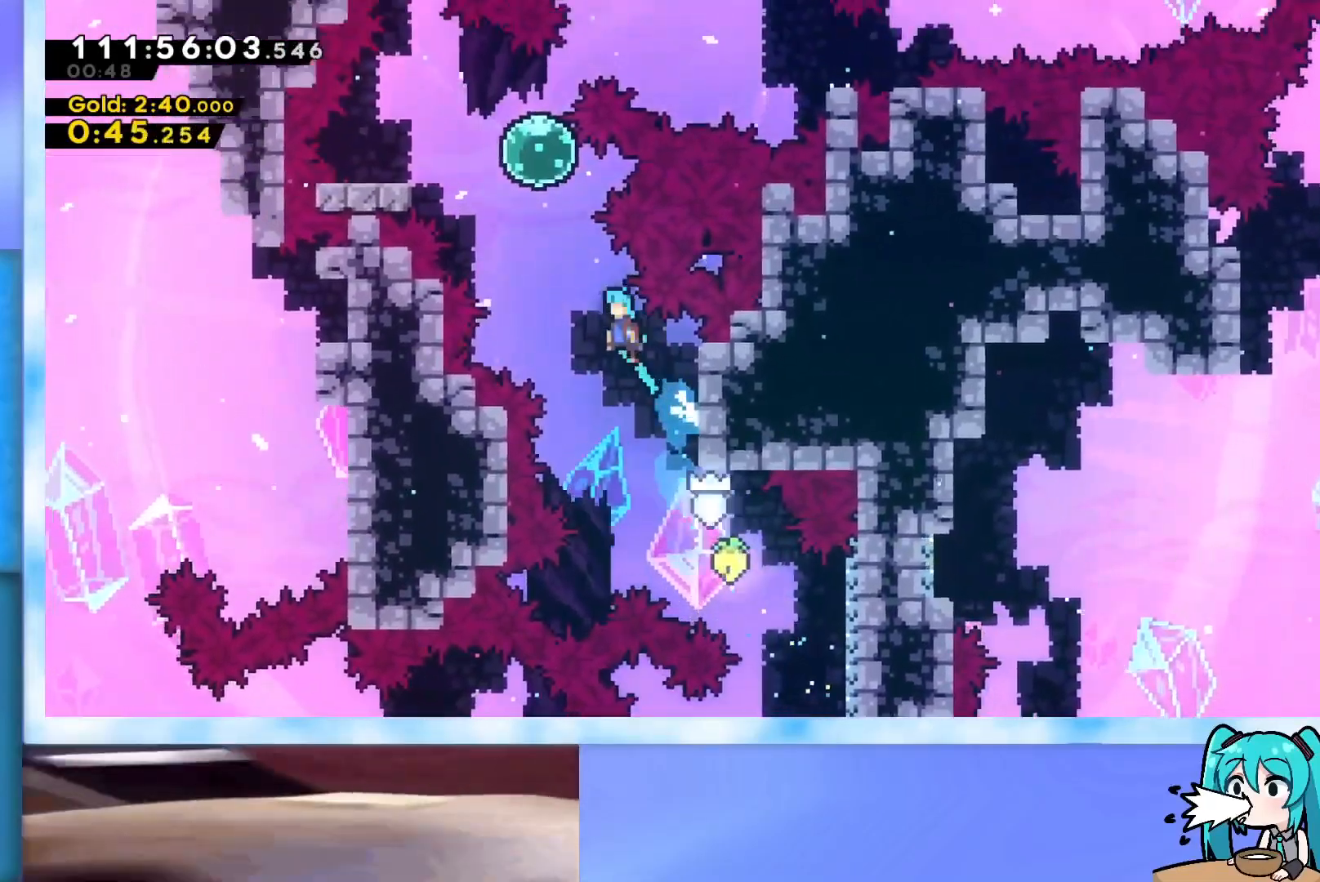
{"keys": ["right"], "events": [[216, "left", "up"], [216, "up", "up"], [317, "jump", "up"], [317, "left", "down"], [367, "dash", "down"], [450, "dash", "up"], [450, "left", "up"], [500, "right", "down"]]}
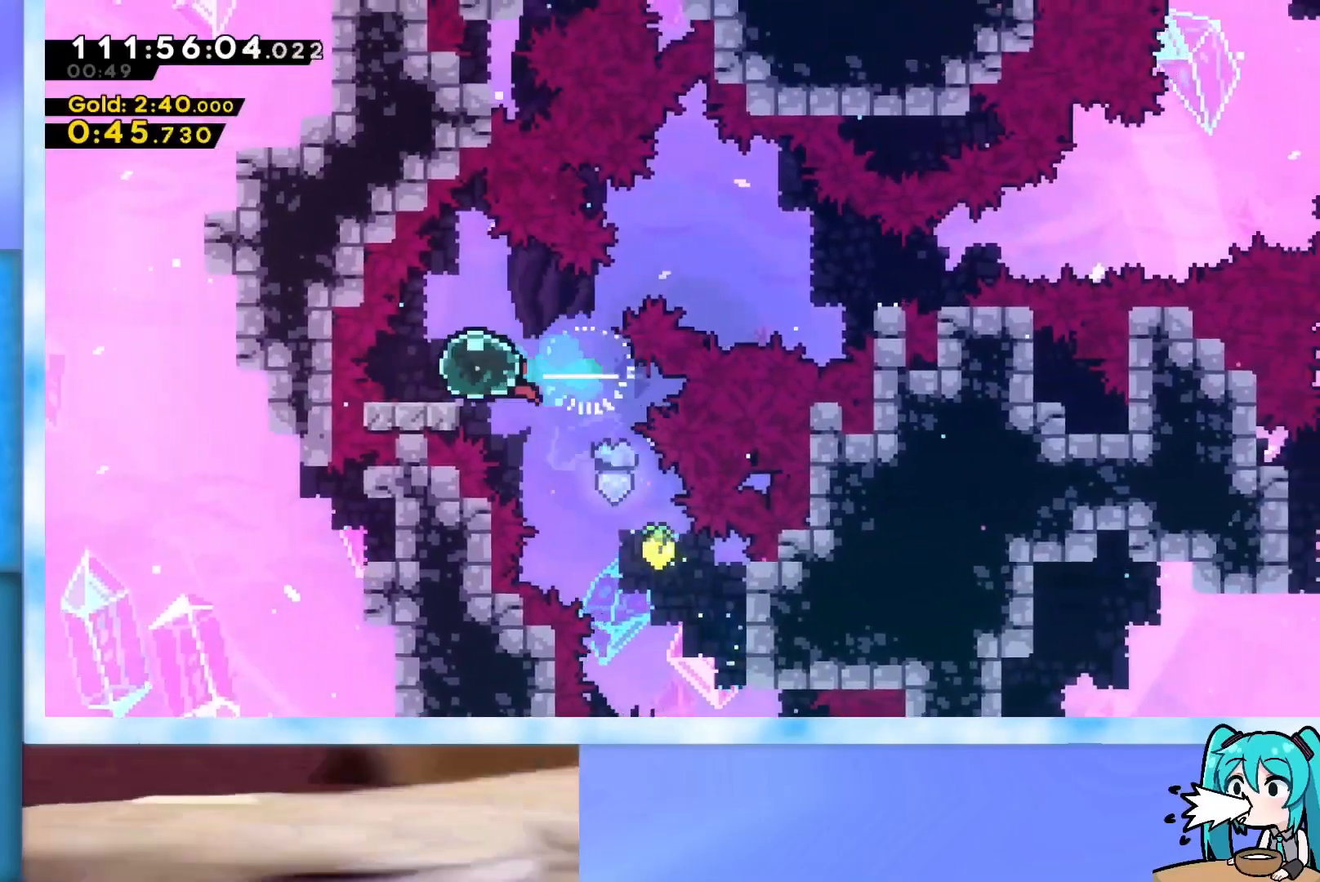
{"keys": ["dash", "right"], "events": [[50, "jump", "down"], [467, "dash", "down"], [467, "jump", "up"]]}
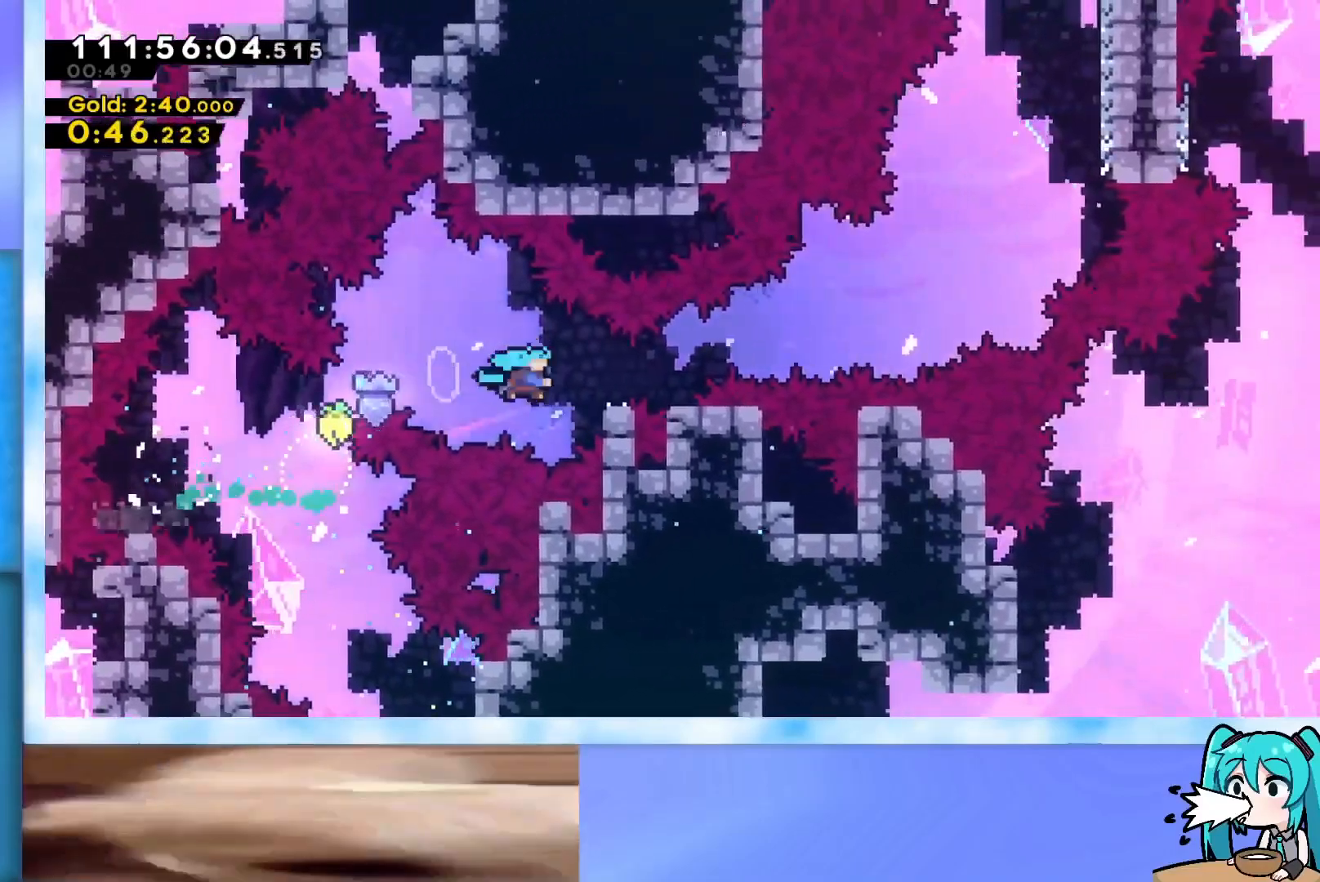
{"keys": ["dash", "jump", "right", "up"], "events": [[116, "dash", "up"], [166, "jump", "down"], [250, "up", "down"], [483, "dash", "down"]]}
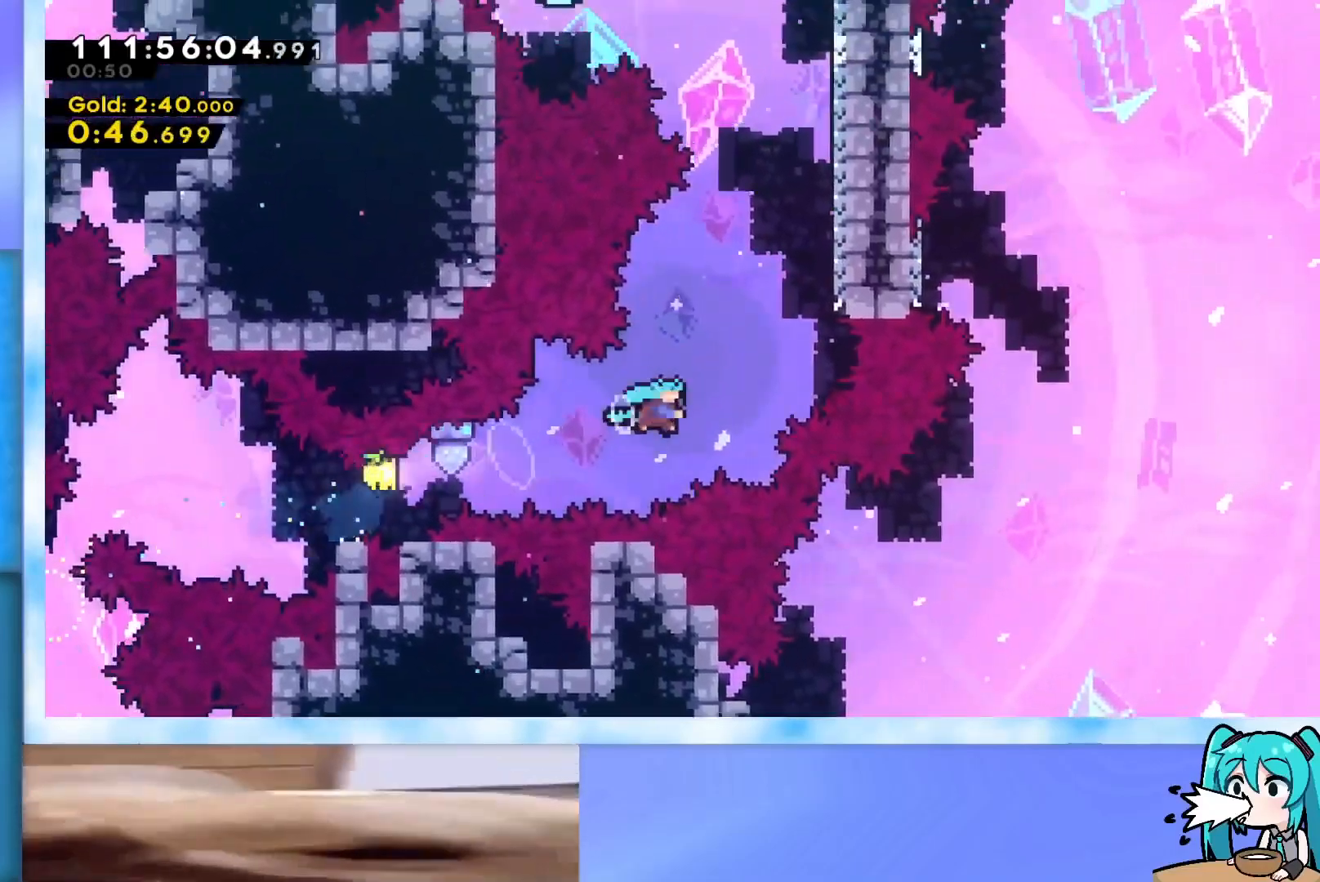
{"keys": ["jump", "right"], "events": [[217, "dash", "up"], [317, "jump", "up"], [367, "up", "up"], [400, "jump", "down"], [400, "right", "up"], [451, "right", "down"]]}
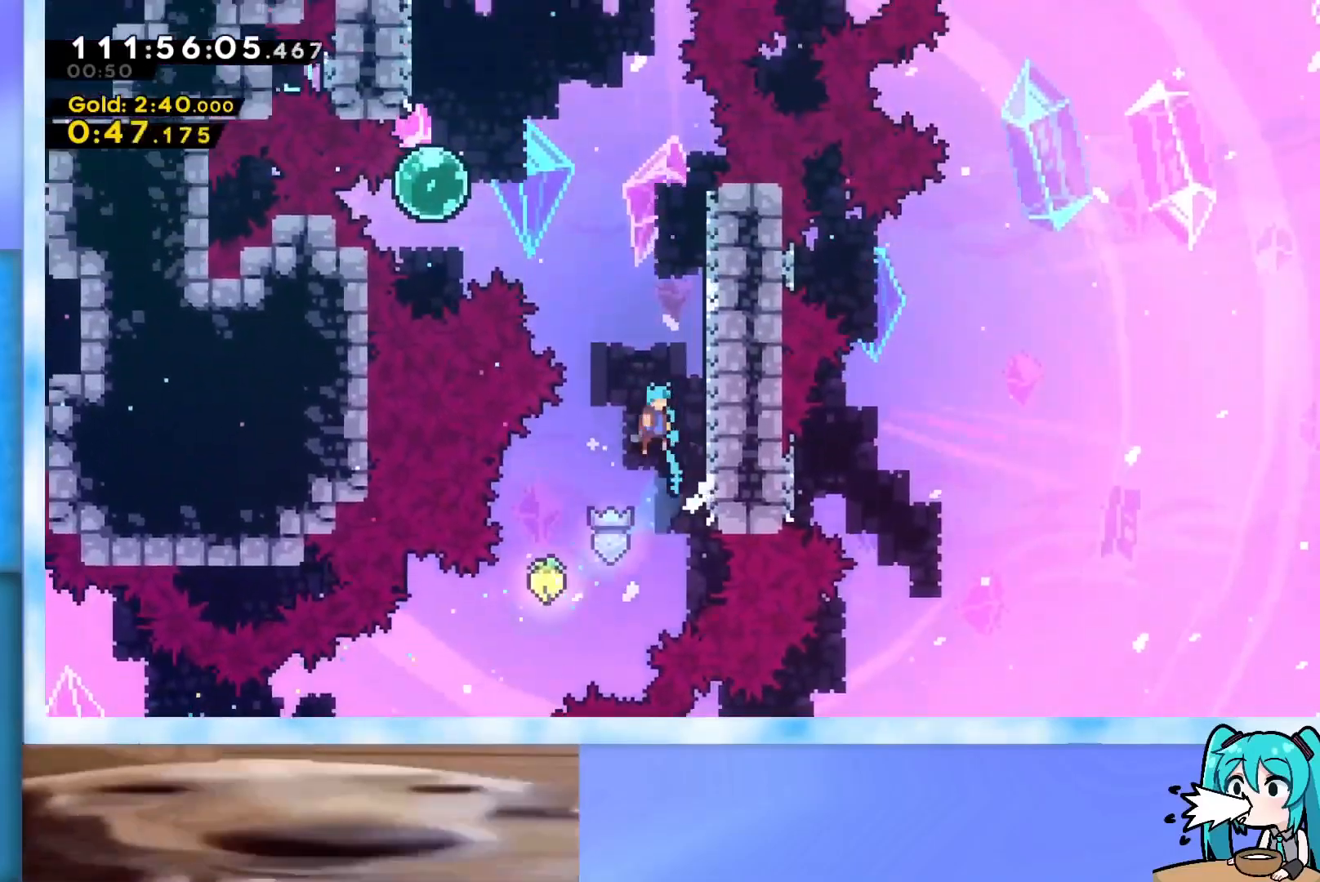
{"keys": ["jump", "right"], "events": [[283, "jump", "up"], [333, "jump", "down"], [333, "right", "up"], [417, "right", "down"]]}
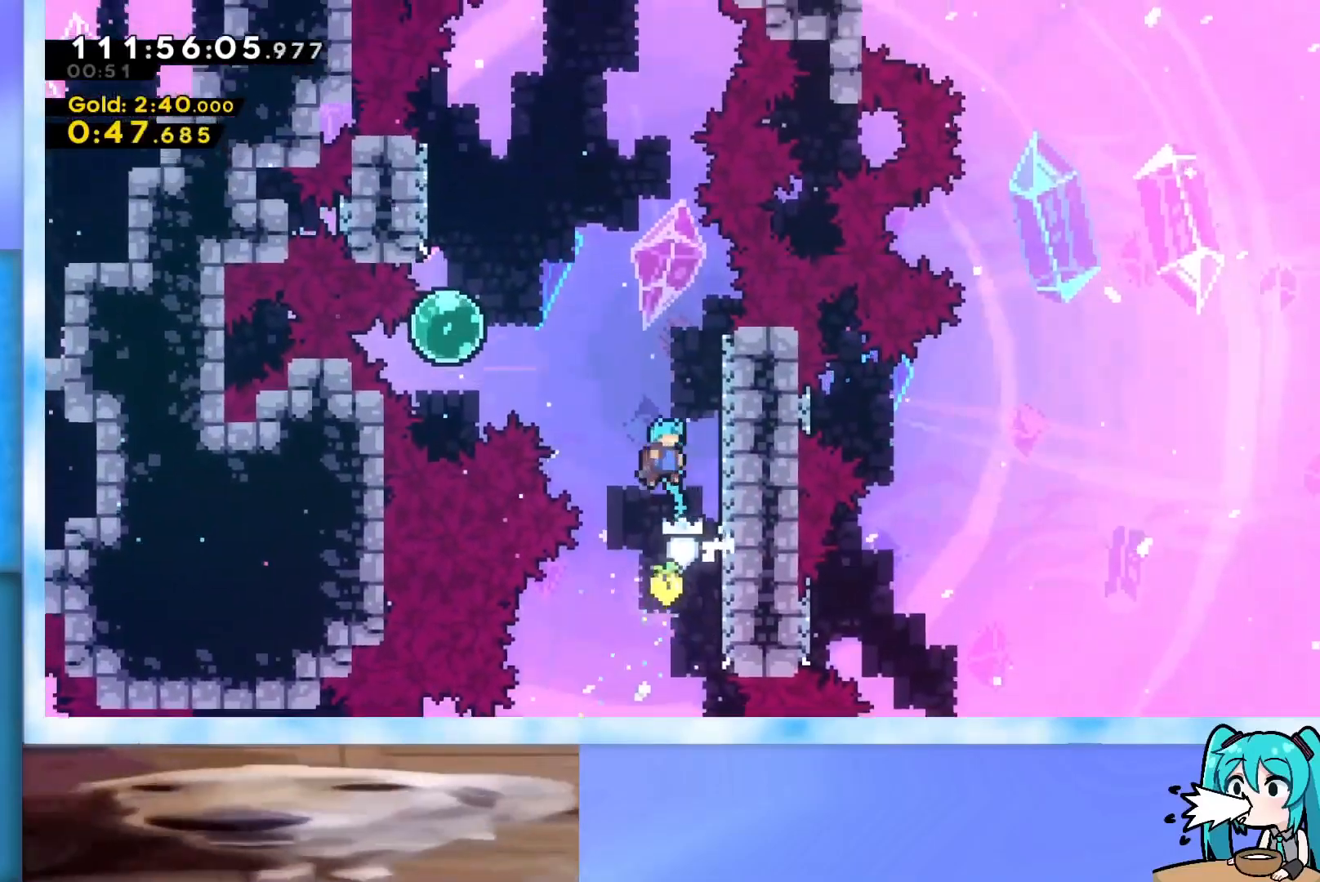
{"keys": ["jump", "right"], "events": [[200, "jump", "up"], [250, "right", "up"], [300, "jump", "down"], [350, "right", "down"]]}
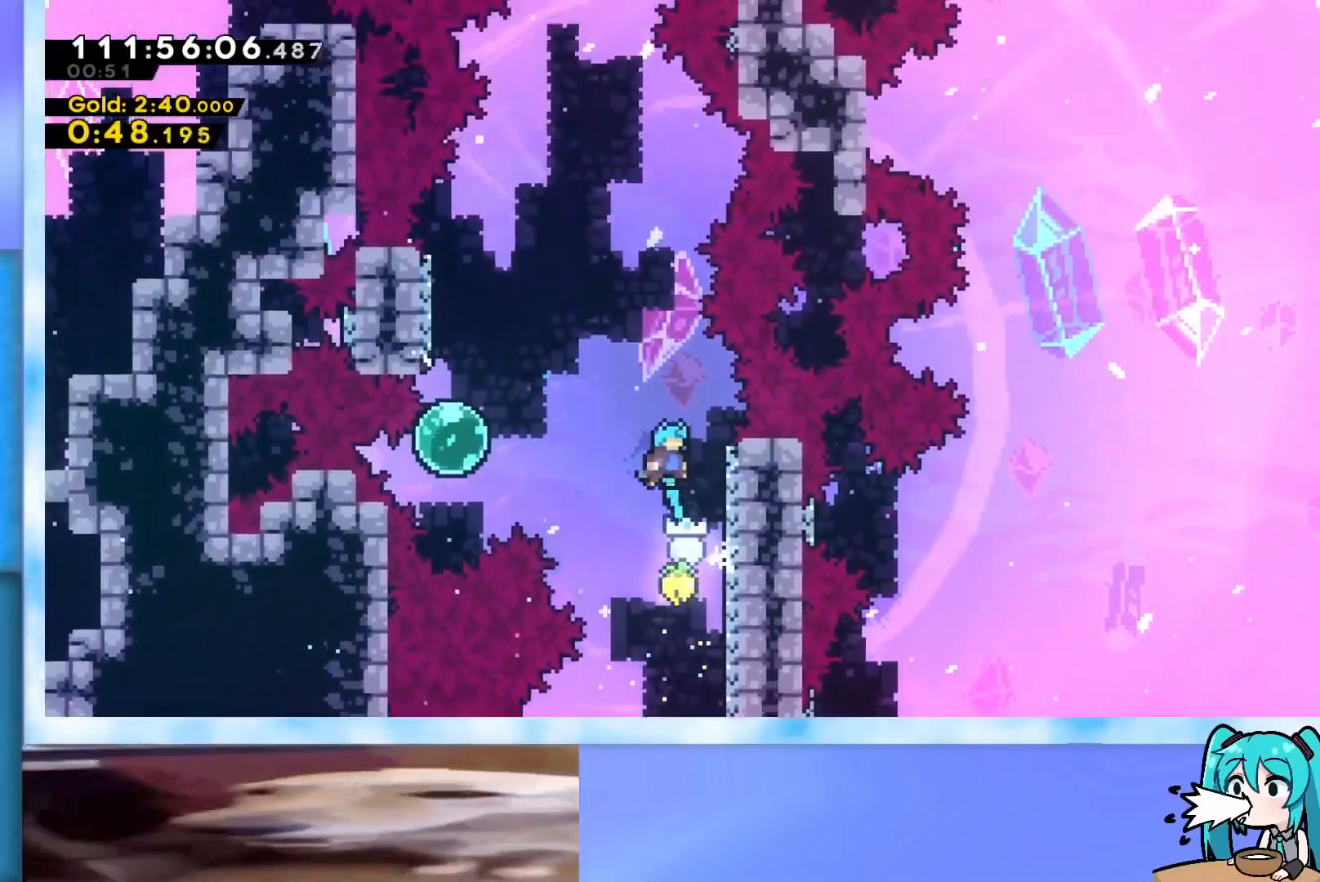
{"keys": ["jump", "left"], "events": [[150, "jump", "up"], [200, "left", "down"], [200, "right", "up"], [233, "jump", "down"]]}
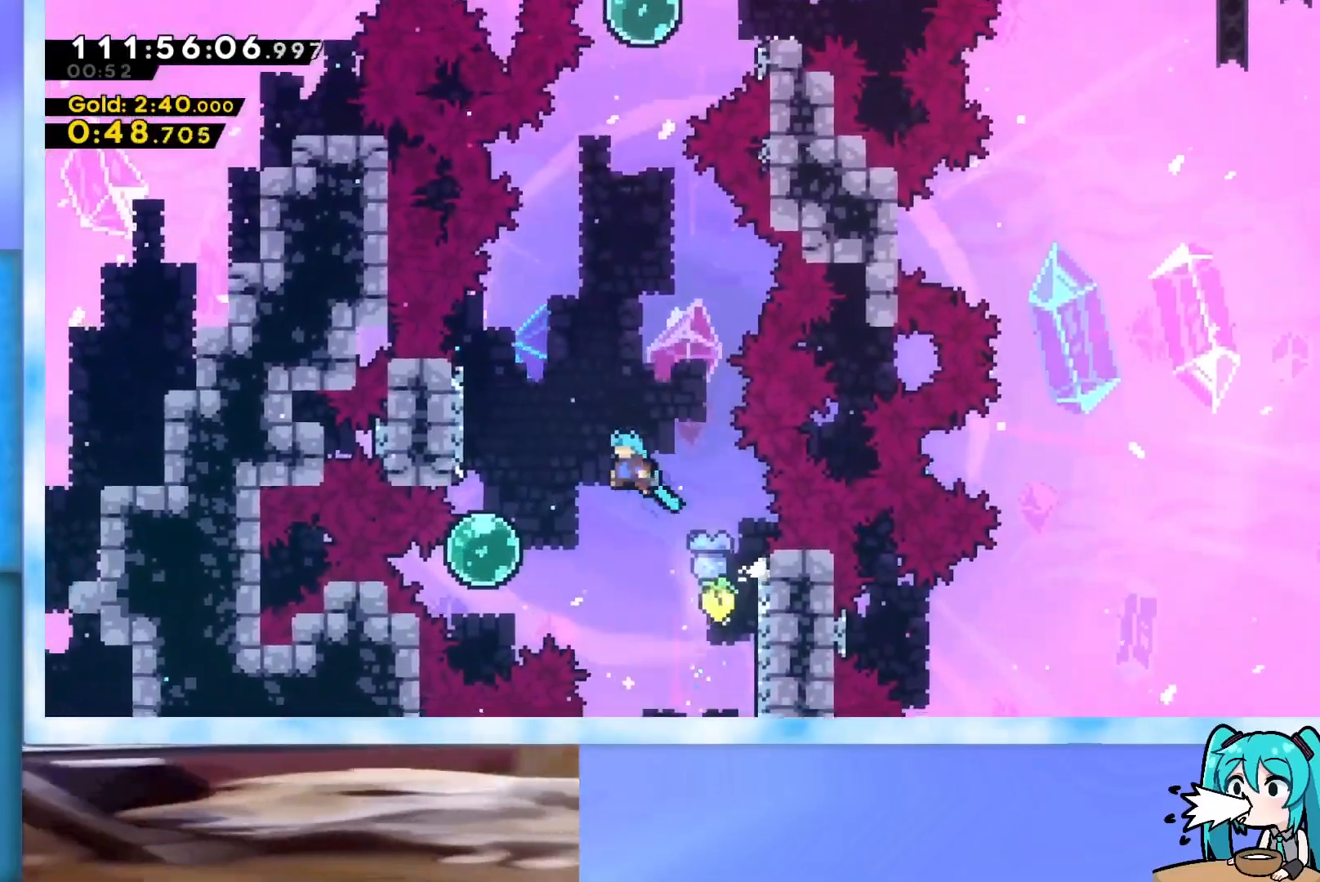
{"keys": ["up"], "events": [[301, "jump", "up"], [301, "left", "up"], [301, "up", "down"], [351, "dash", "down"], [484, "dash", "up"]]}
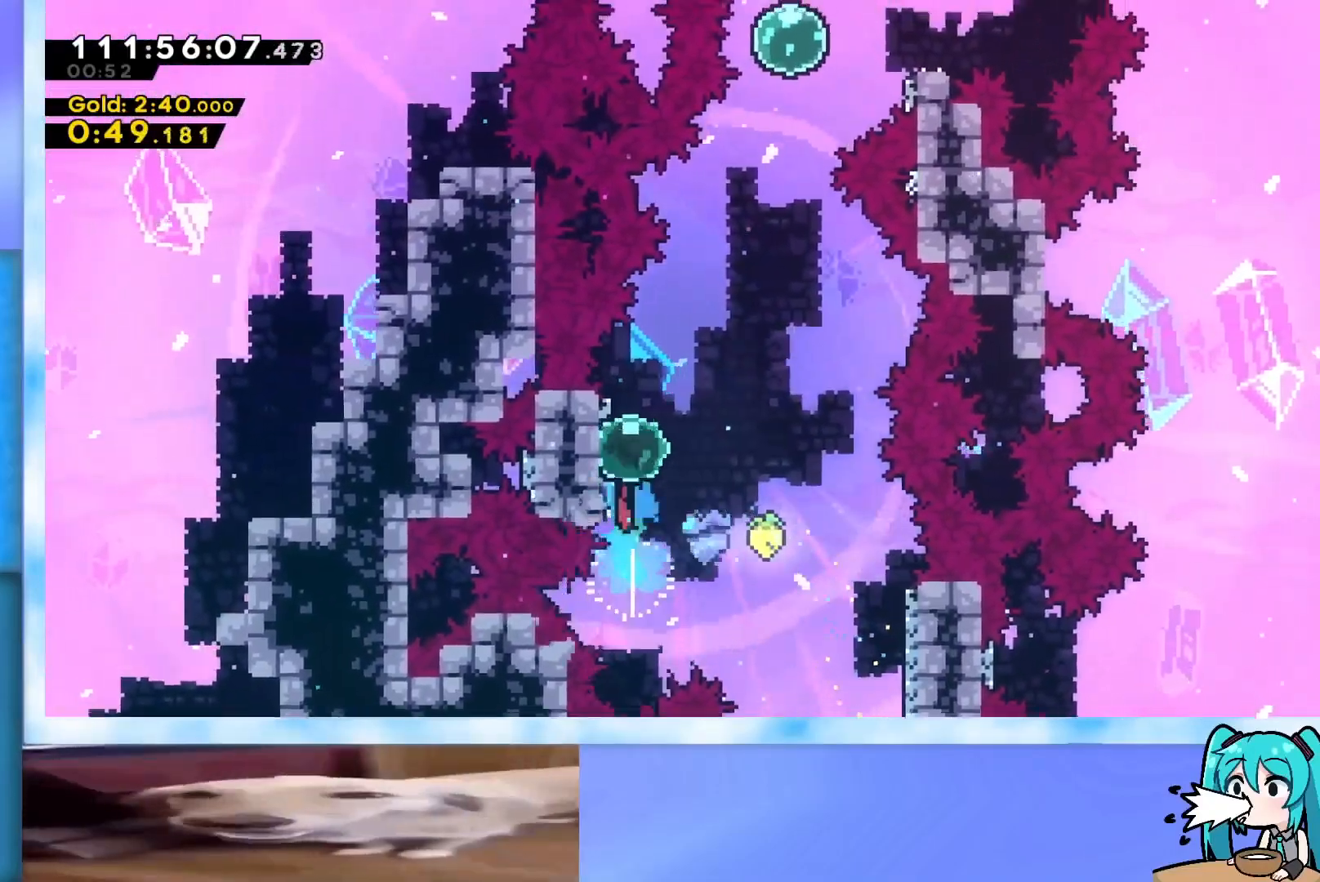
{"keys": ["dash", "up"], "events": [[33, "jump", "down"], [183, "right", "down"], [367, "jump", "up"], [367, "right", "up"], [417, "dash", "down"]]}
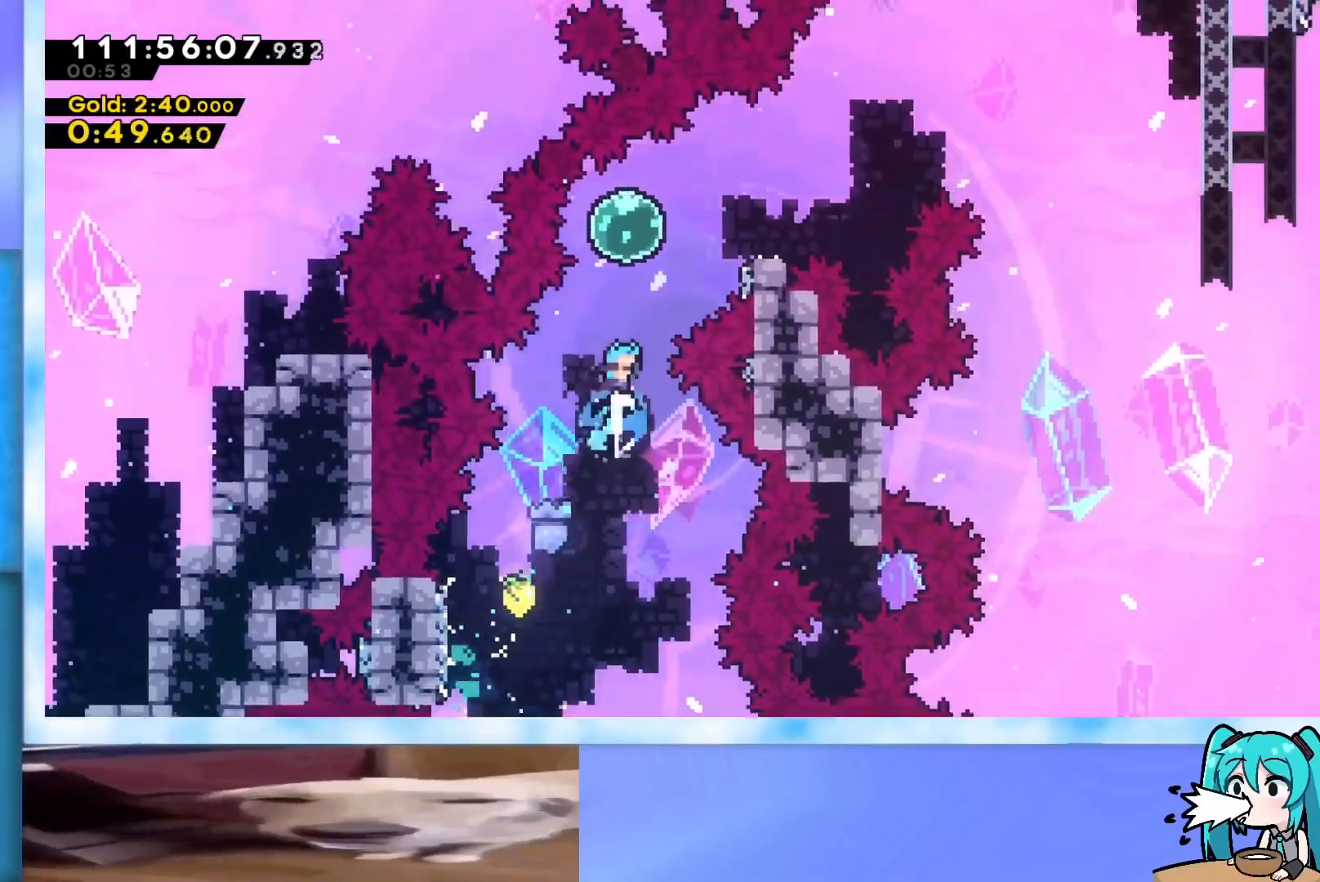
{"keys": ["jump", "right"], "events": [[101, "right", "down"], [151, "dash", "up"], [151, "up", "up"], [234, "dash", "down"], [334, "dash", "up"], [384, "jump", "down"]]}
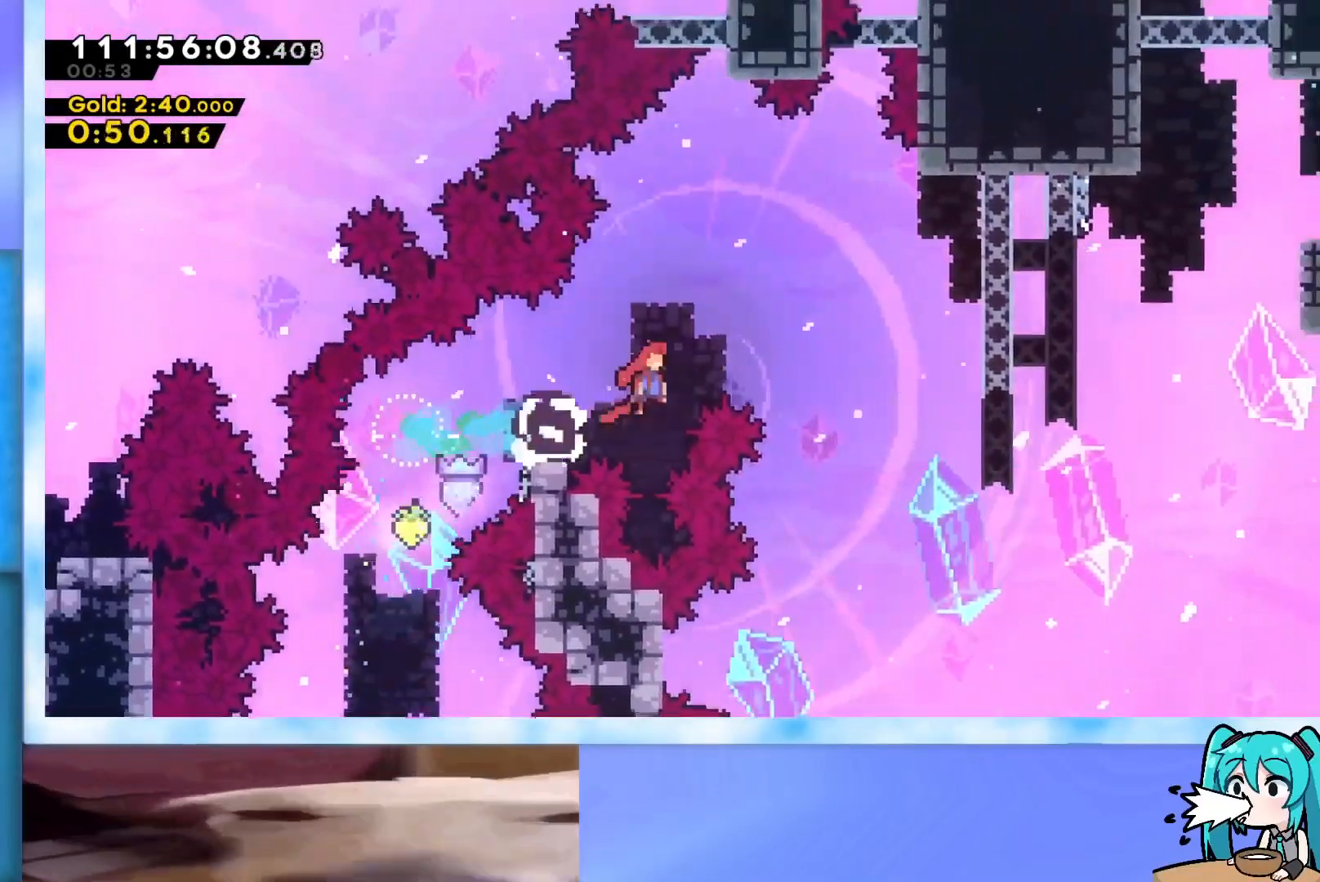
{"keys": ["right"], "events": [[117, "jump", "up"]]}
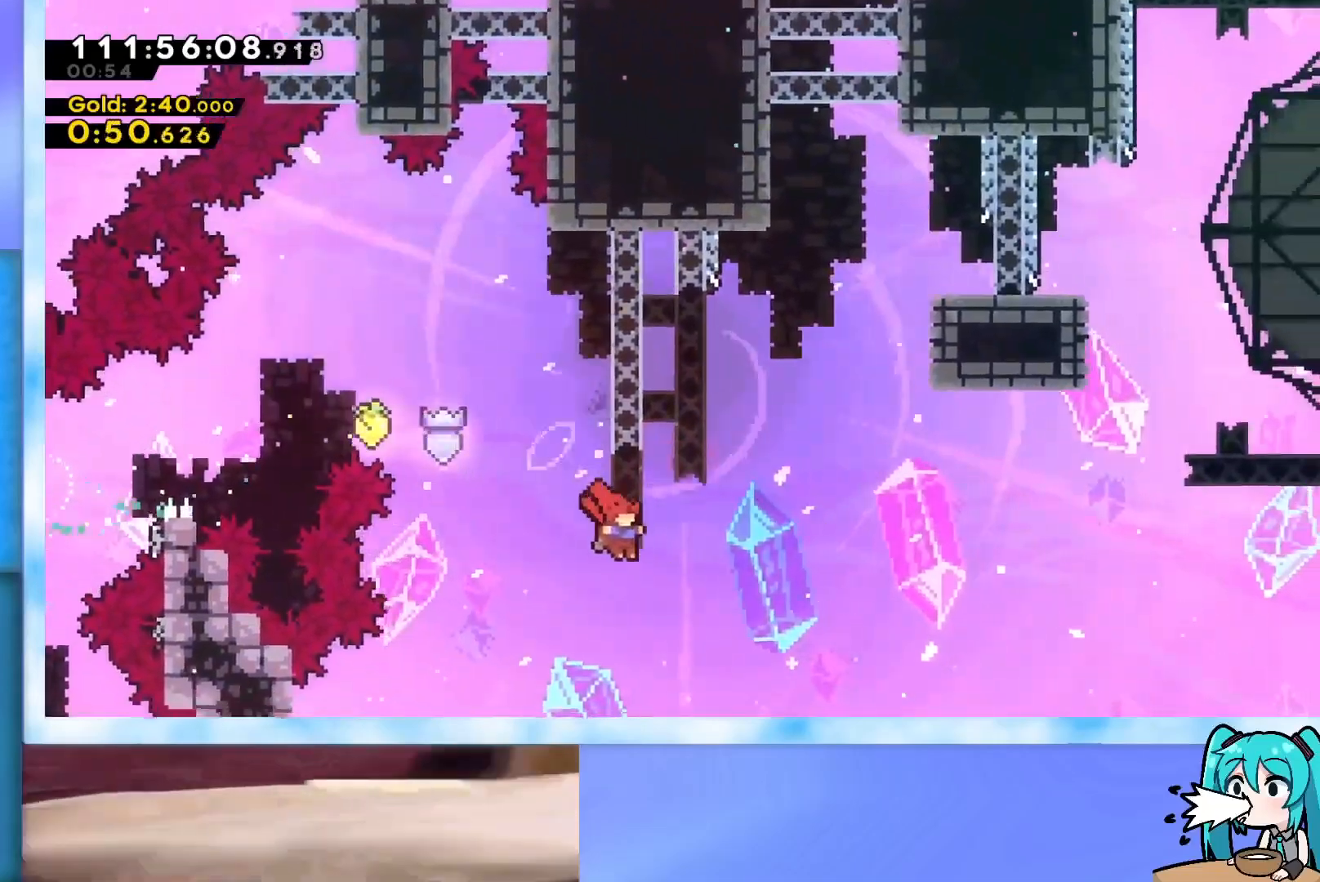
{"keys": ["jump", "right", "up"], "events": [[84, "right", "up"], [84, "up", "down"], [134, "dash", "down"], [267, "dash", "up"], [317, "jump", "down"], [317, "right", "down"]]}
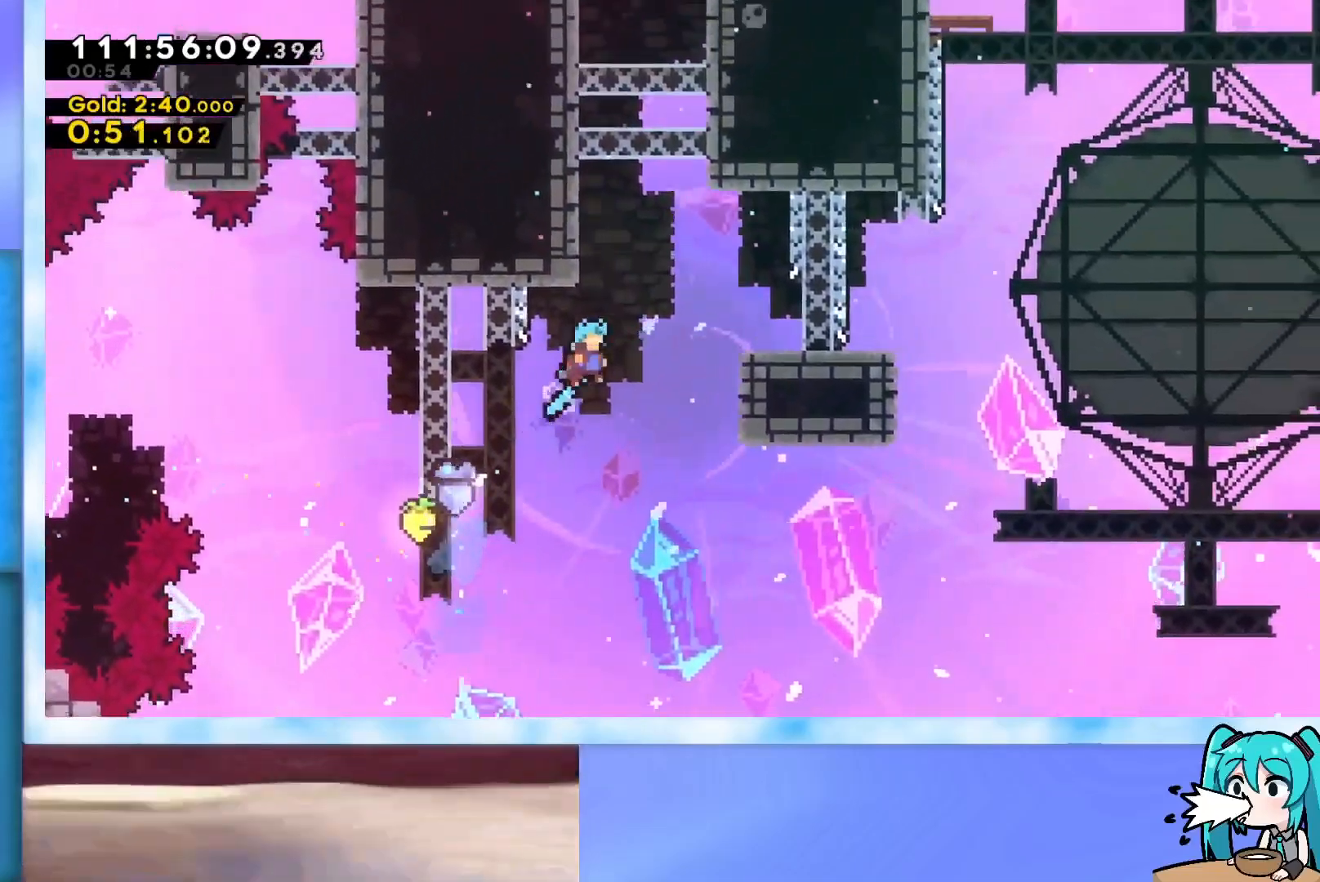
{"keys": ["jump"], "events": [[200, "up", "up"], [384, "jump", "up"], [467, "jump", "down"], [467, "right", "up"]]}
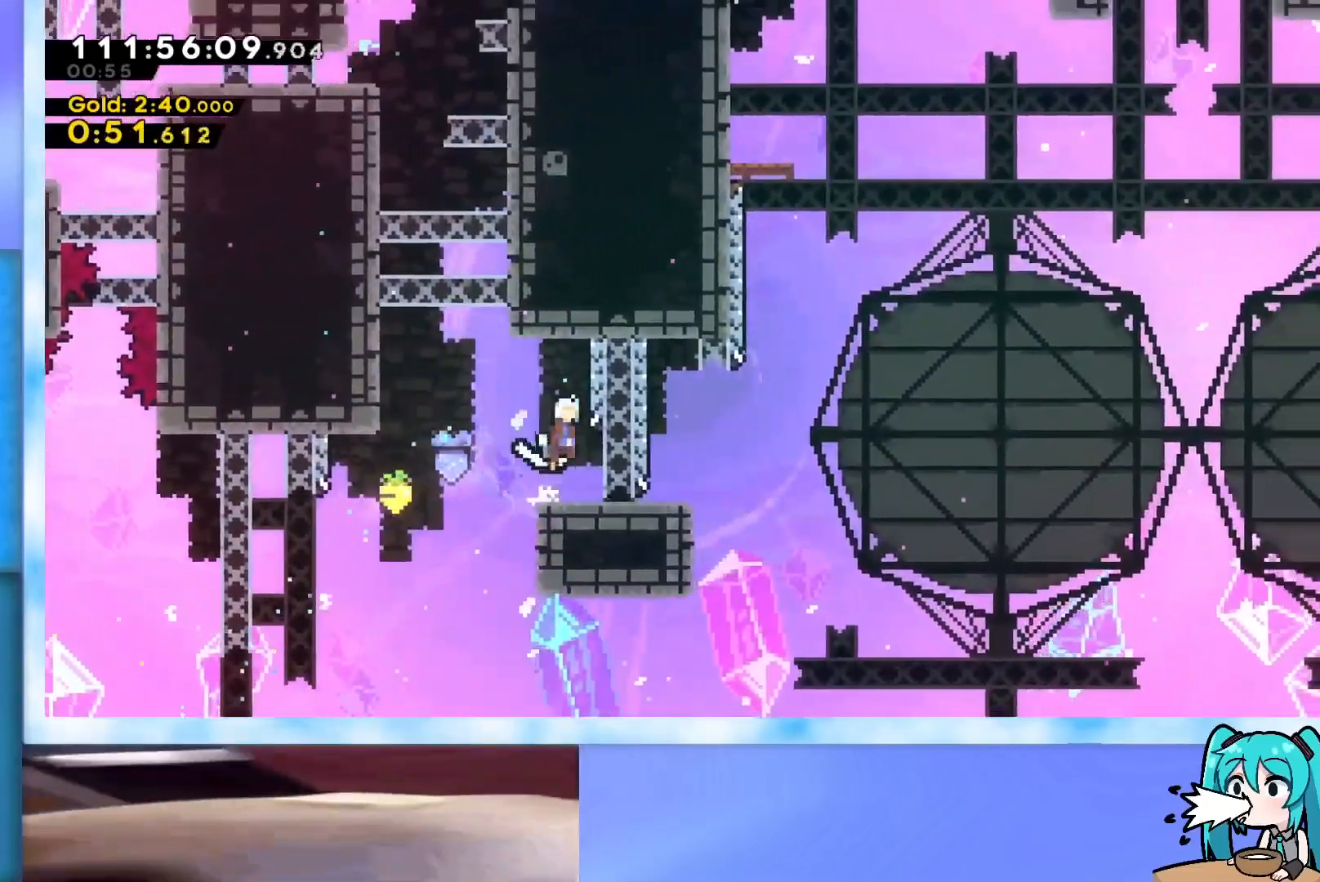
{"keys": ["right"], "events": [[67, "jump", "up"], [117, "down", "down"], [167, "dash", "down"], [351, "dash", "up"], [351, "down", "up"], [351, "right", "down"]]}
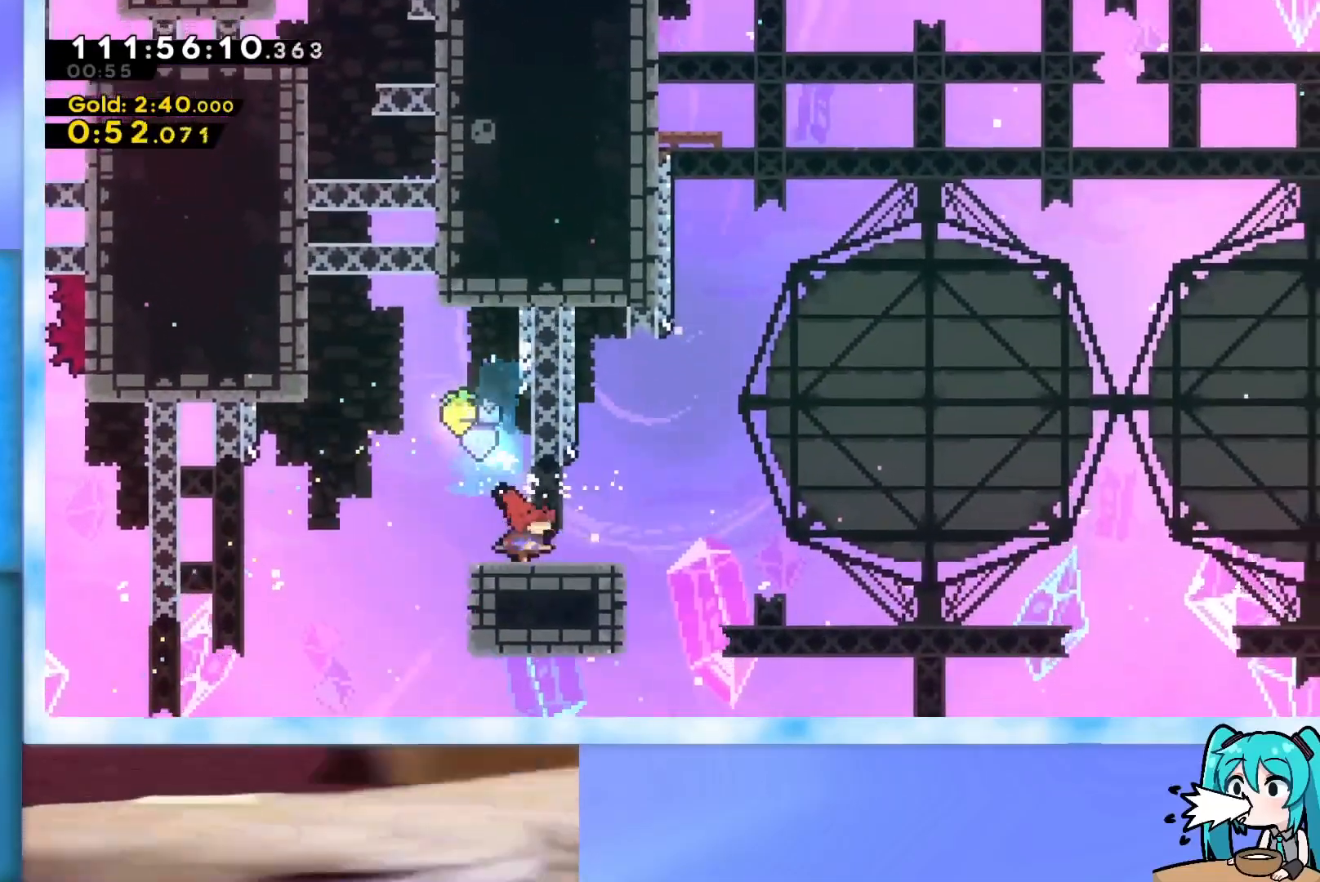
{"keys": ["dash", "up"], "events": [[83, "jump", "down"], [367, "jump", "up"], [367, "right", "up"], [367, "up", "down"], [417, "dash", "down"]]}
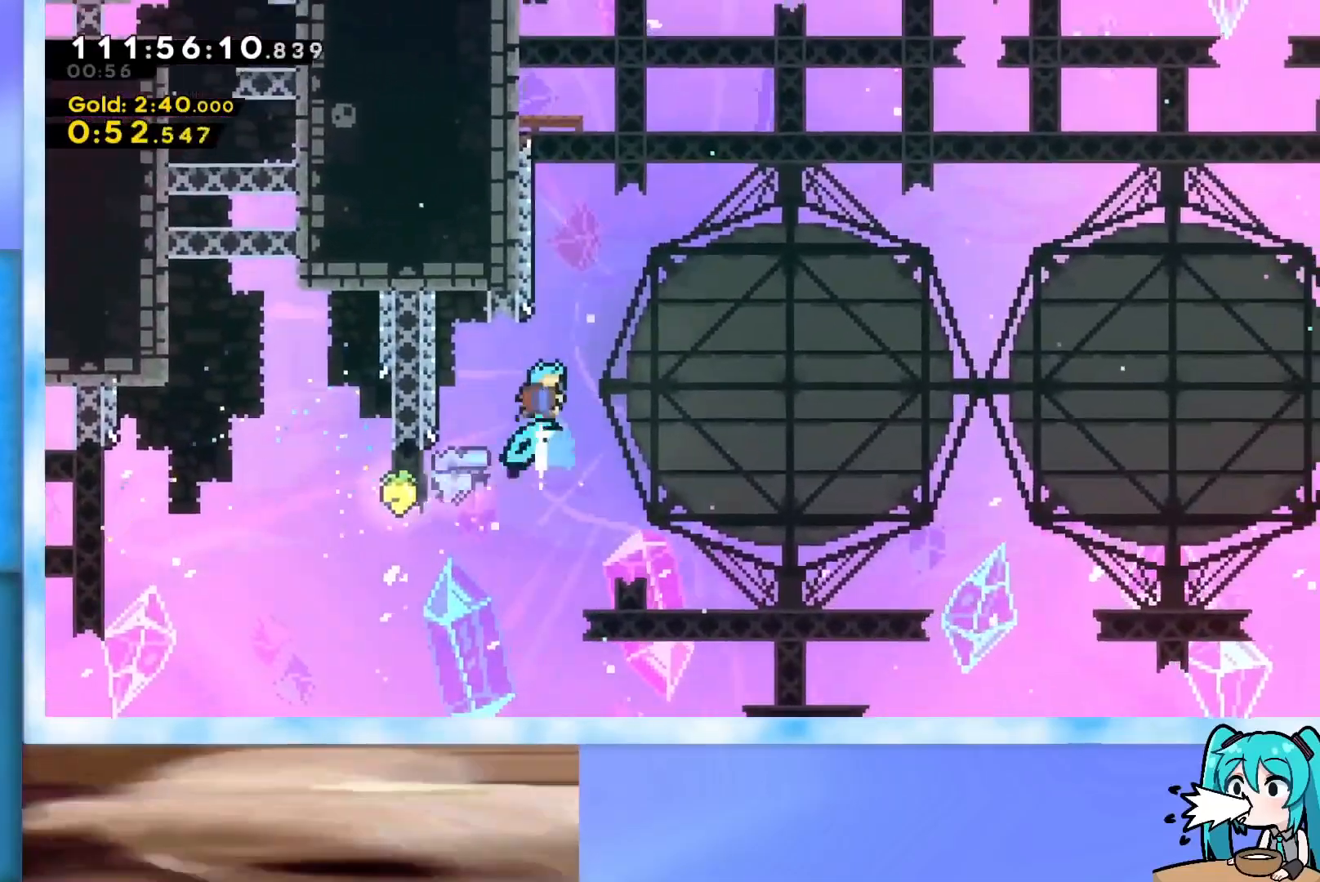
{"keys": ["jump", "left", "up"], "events": [[101, "dash", "up"], [151, "jump", "down"], [184, "left", "down"]]}